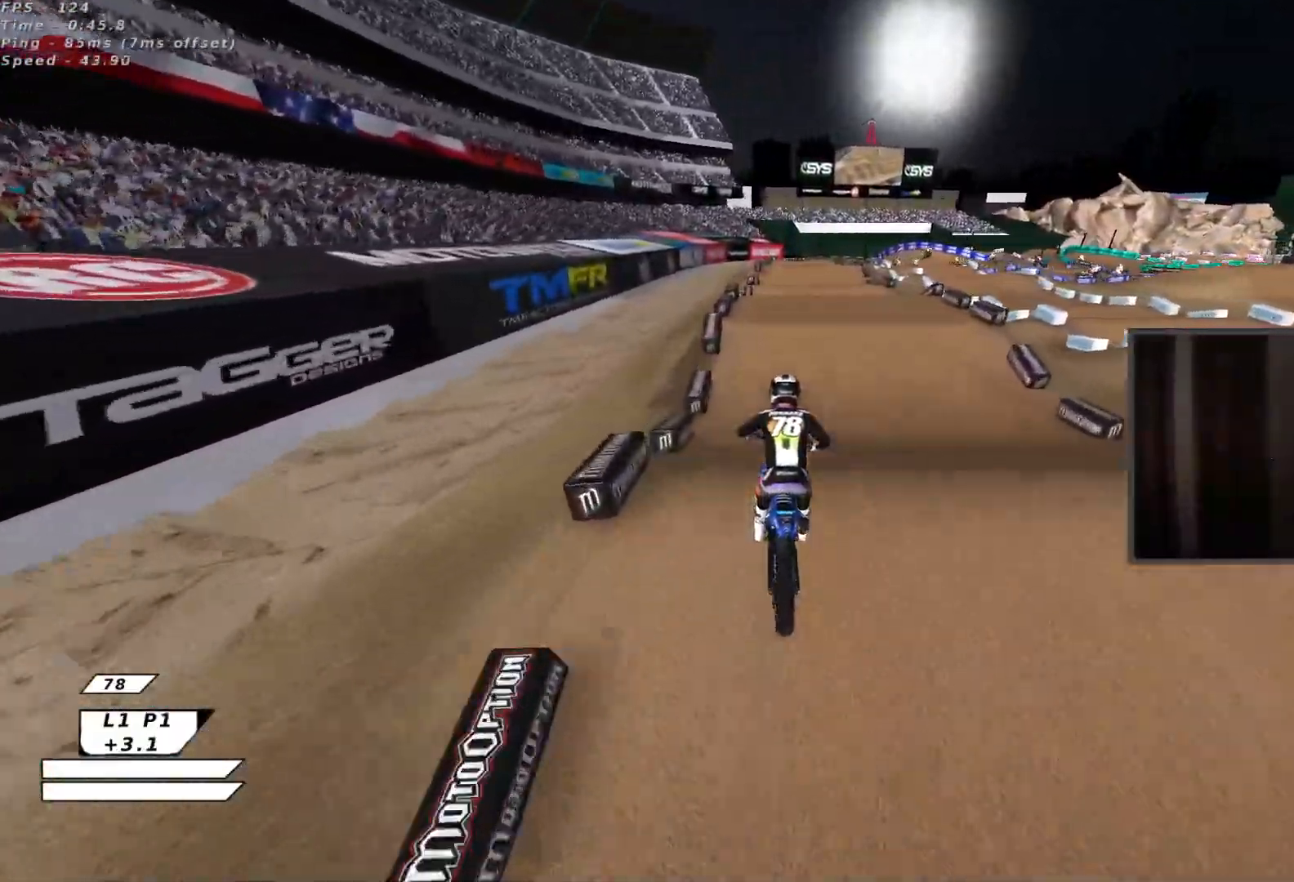
Gameplay with a controller (Xbox layout); each line is a JSON object with the inputs held at the frame after it. "events" lists button and stick changes between this image and that frame as [ms after this image, input, new state], when the widget could be followed in between. Not read: right_stick.
{"buttons": ["X", "R2"], "left_stick": "up-right", "events": [[100, "B", "down"], [133, "left_stick", "center"], [183, "B", "up"], [417, "left_stick", "up-right"], [450, "X", "down"]]}
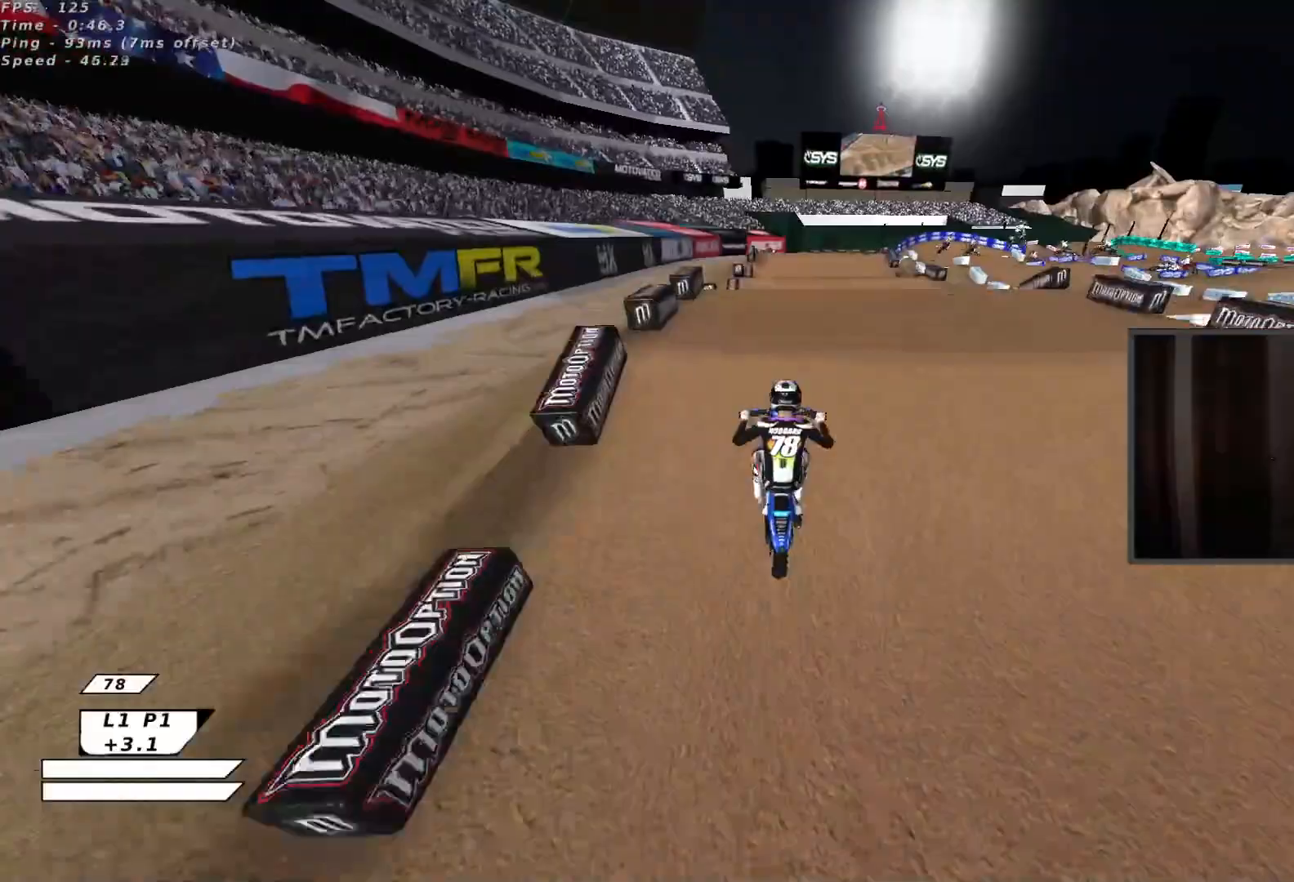
{"buttons": ["R2"], "left_stick": "down-left", "events": [[67, "X", "up"], [83, "R2", "up"], [117, "left_stick", "down-right"], [167, "left_stick", "down-left"], [317, "R2", "down"], [367, "X", "down"], [500, "X", "up"]]}
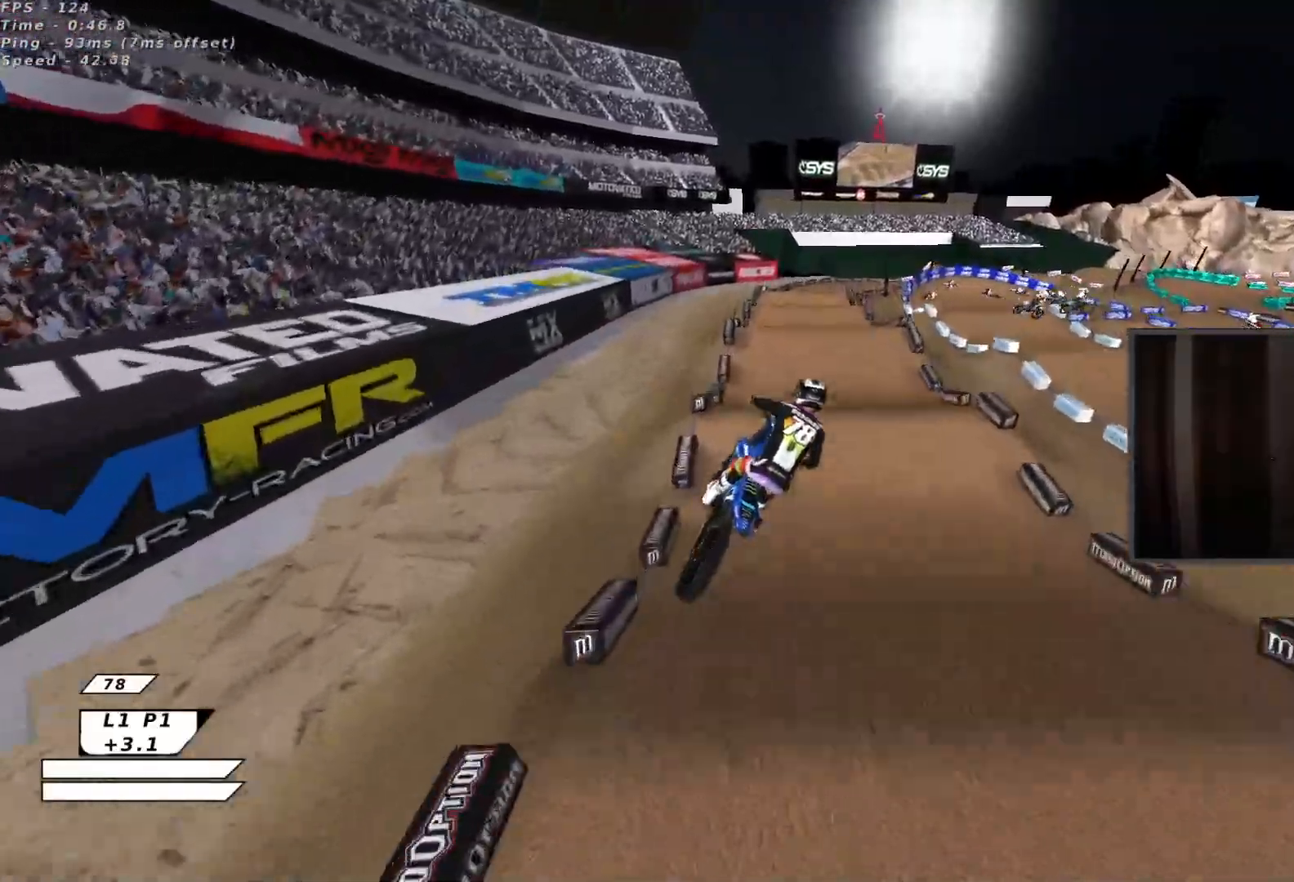
{"buttons": ["R2"], "left_stick": "down-right", "events": [[100, "X", "down"], [100, "left_stick", "center"], [233, "X", "up"], [300, "L3", "down"], [300, "left_stick", "down-right"], [350, "X", "down"], [417, "L3", "up"], [467, "X", "up"]]}
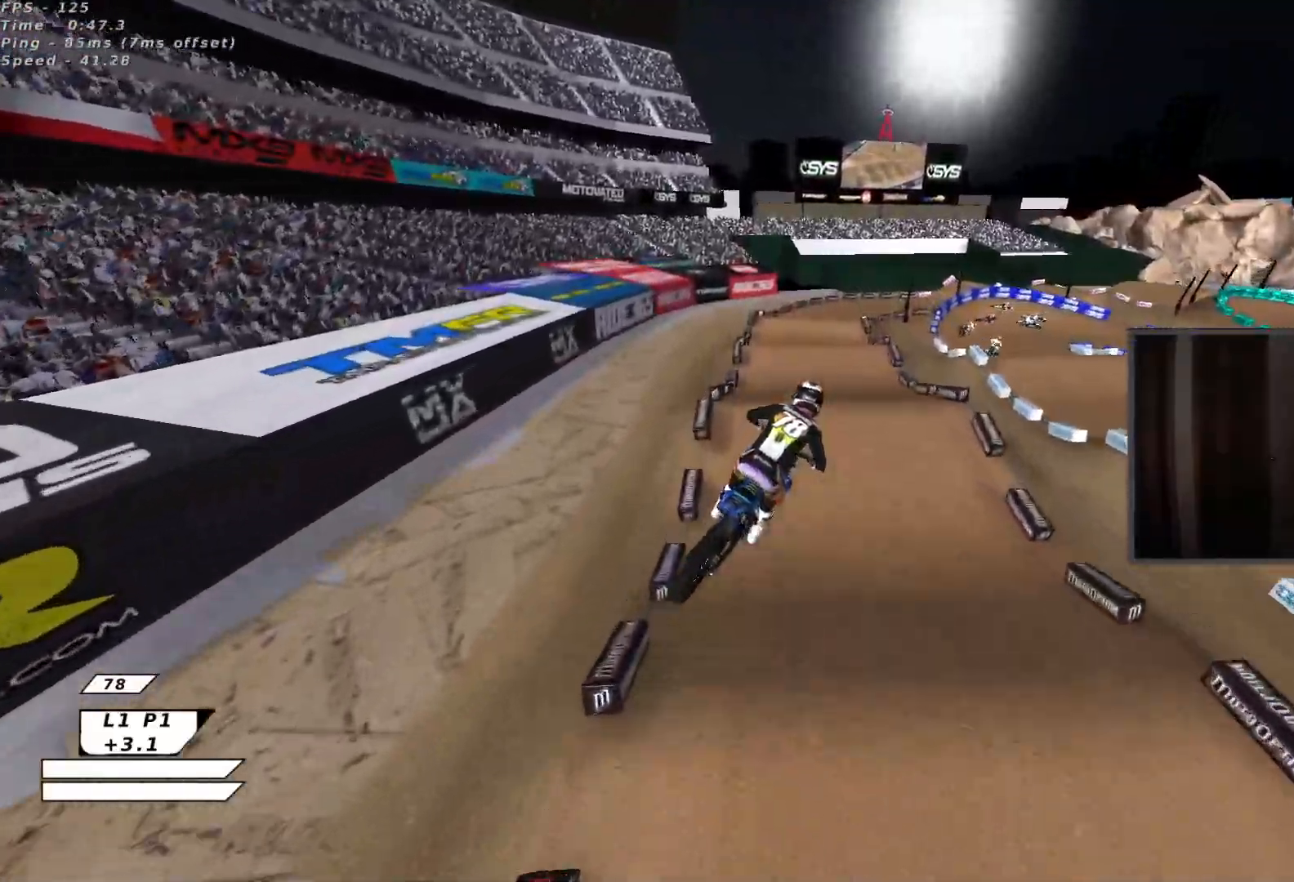
{"buttons": ["B", "R2"], "left_stick": "center", "events": [[117, "left_stick", "right"], [217, "left_stick", "center"], [317, "B", "down"], [383, "B", "up"], [450, "B", "down"]]}
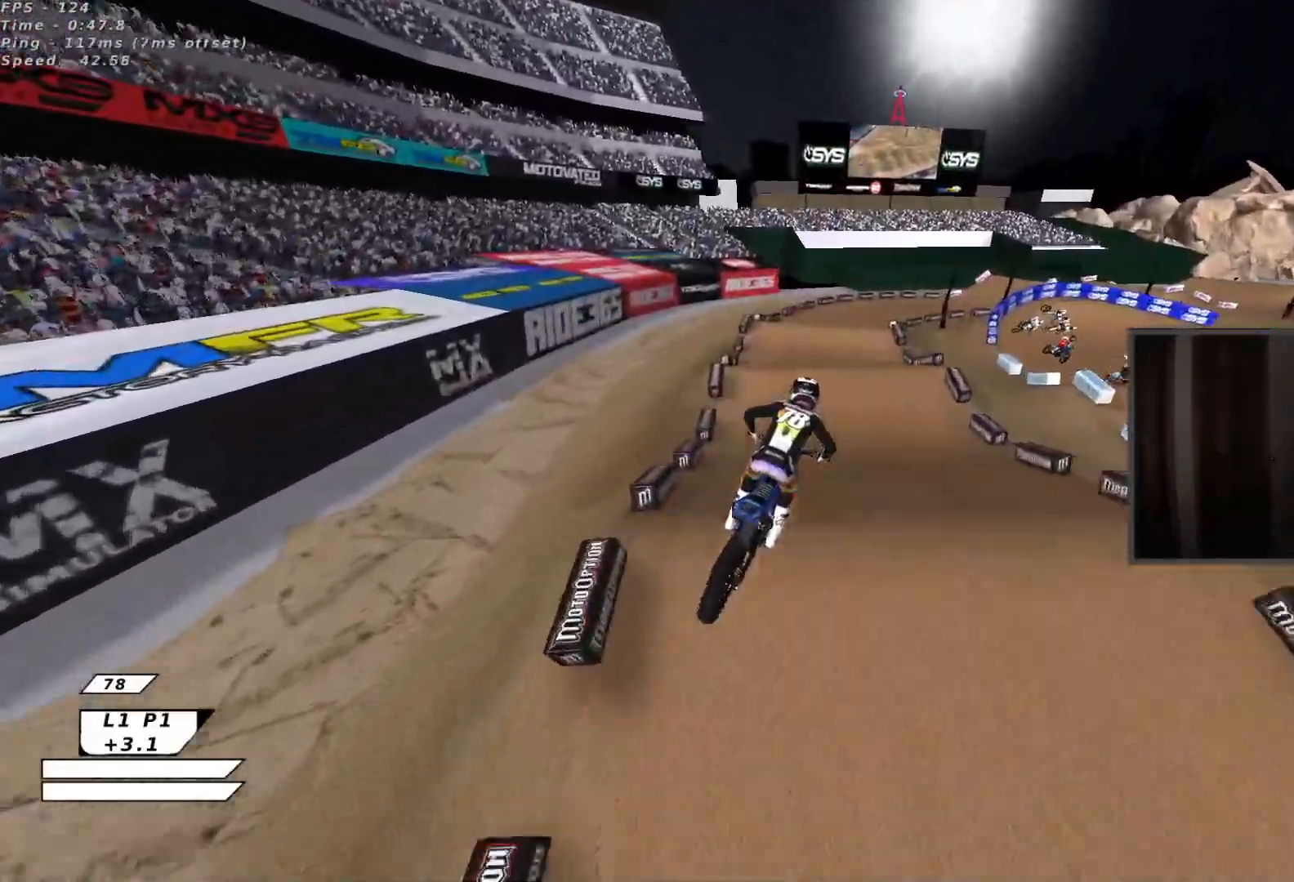
{"buttons": ["B"], "left_stick": "center", "events": [[33, "B", "up"], [50, "left_stick", "up"], [100, "B", "down"], [167, "B", "up"], [250, "B", "down"], [317, "B", "up"], [417, "R2", "up"], [433, "left_stick", "center"], [467, "B", "down"]]}
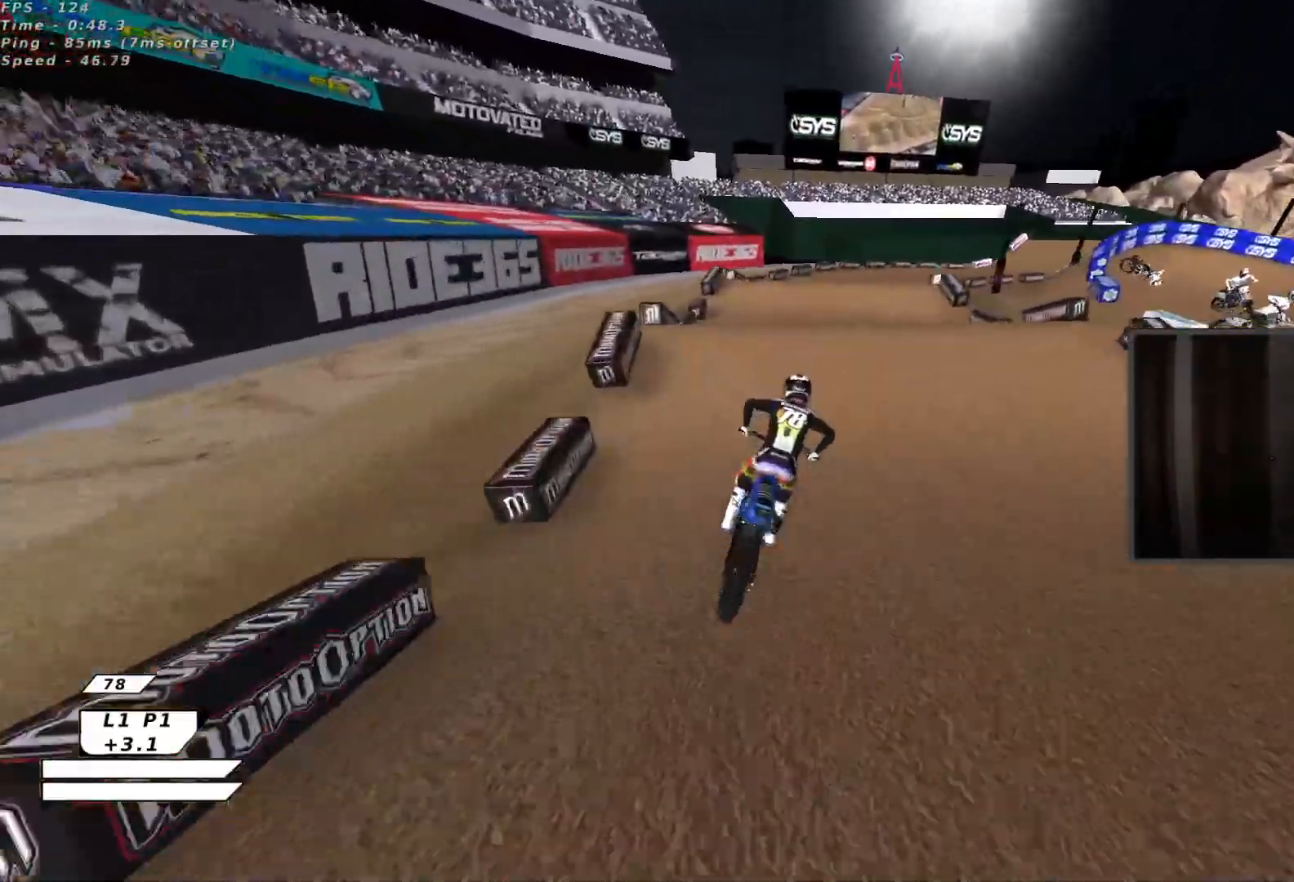
{"buttons": [], "left_stick": "left", "events": [[50, "Y", "down"], [83, "B", "up"], [150, "left_stick", "up-right"], [200, "Y", "up"], [250, "left_stick", "center"], [317, "left_stick", "left"]]}
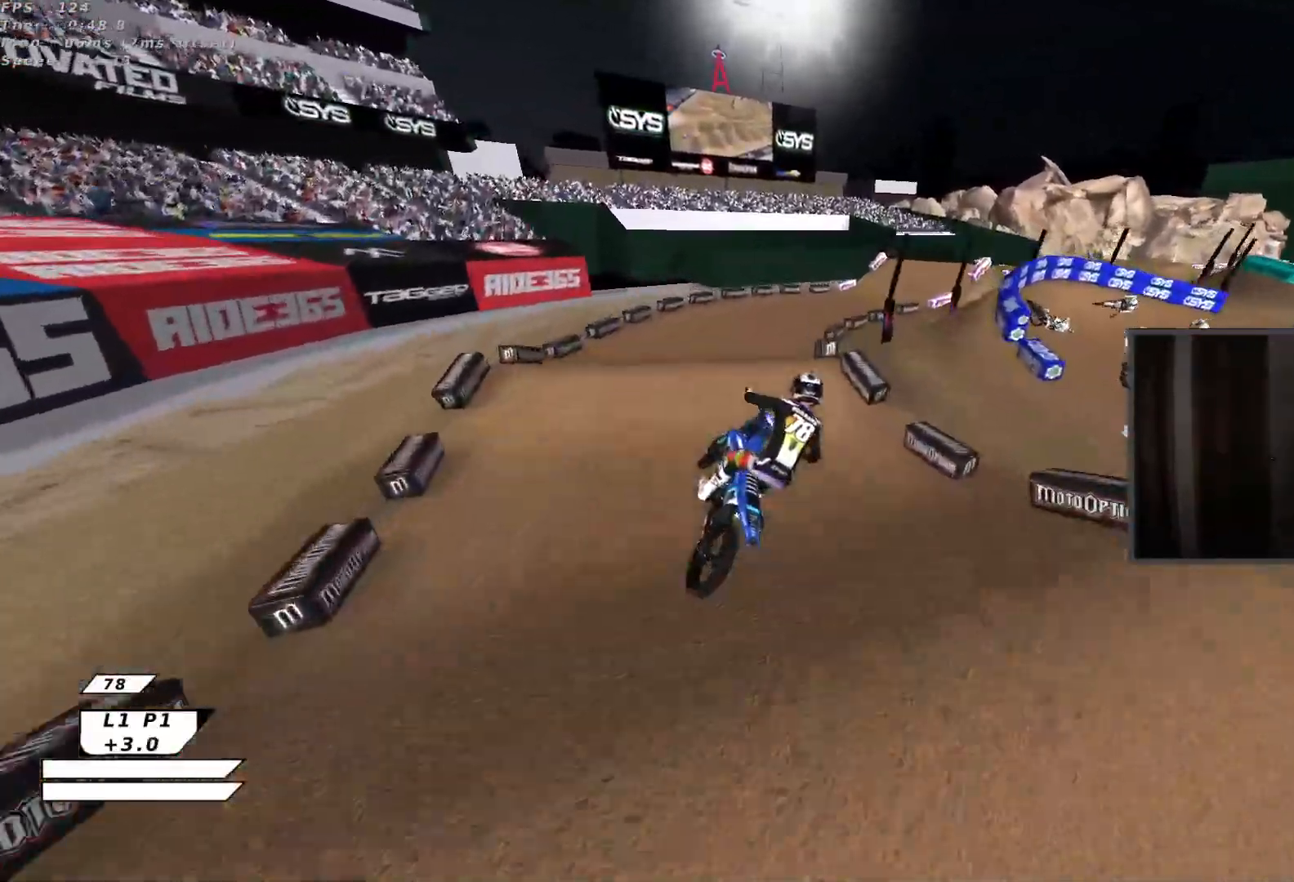
{"buttons": ["R2"], "left_stick": "up-right", "events": [[33, "left_stick", "down-left"], [100, "L2", "down"], [117, "R2", "down"], [183, "L3", "down"], [183, "X", "down"], [183, "left_stick", "down"], [233, "L2", "up"], [233, "L3", "up"], [300, "X", "up"], [350, "left_stick", "down-right"], [383, "X", "down"], [500, "X", "up"], [500, "left_stick", "up-right"]]}
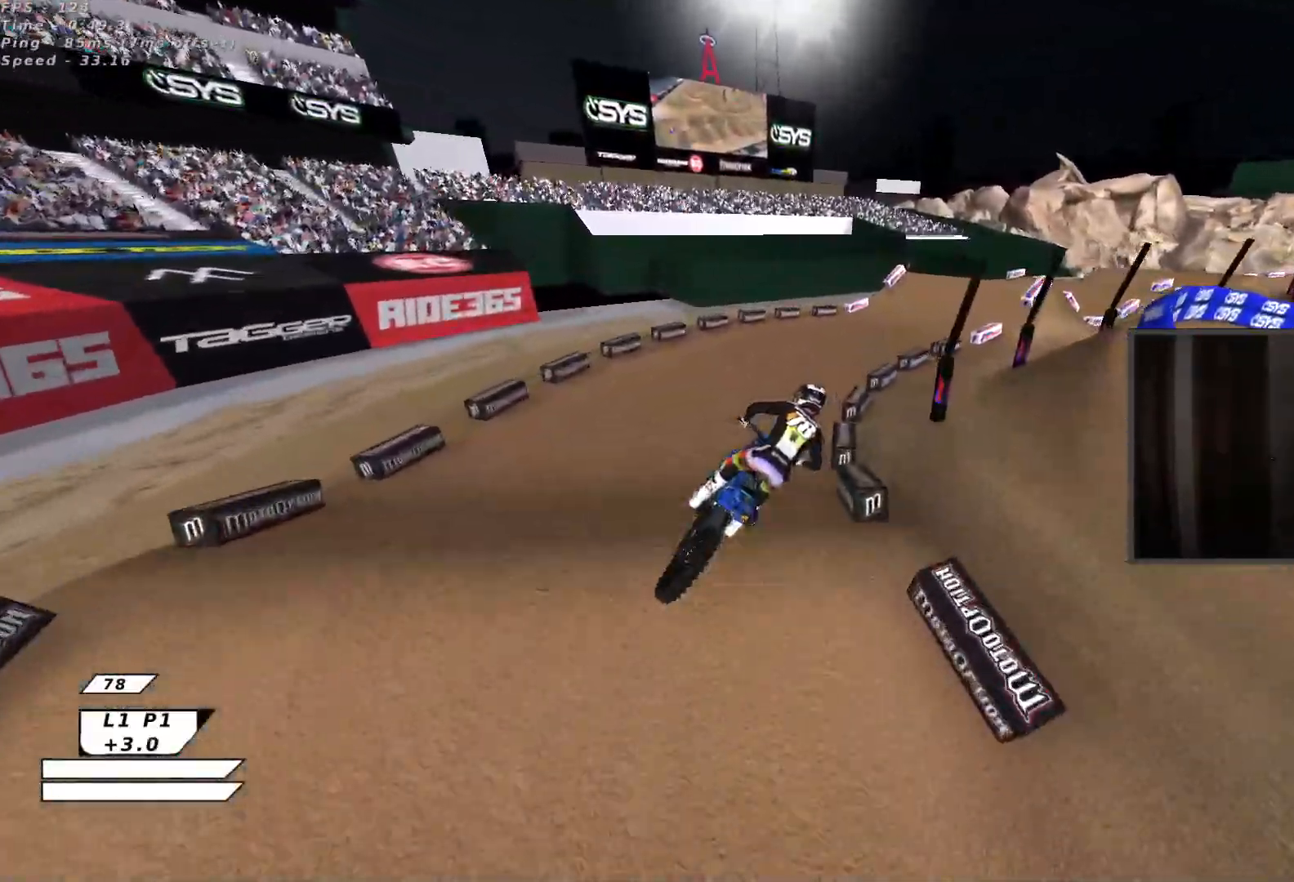
{"buttons": ["B", "R2"], "left_stick": "up-left", "events": [[17, "left_stick", "down-right"], [33, "left_stick", "up-right"], [167, "B", "down"], [217, "left_stick", "up"], [267, "B", "up"], [317, "B", "down"], [383, "B", "up"], [433, "left_stick", "up-left"], [450, "B", "down"]]}
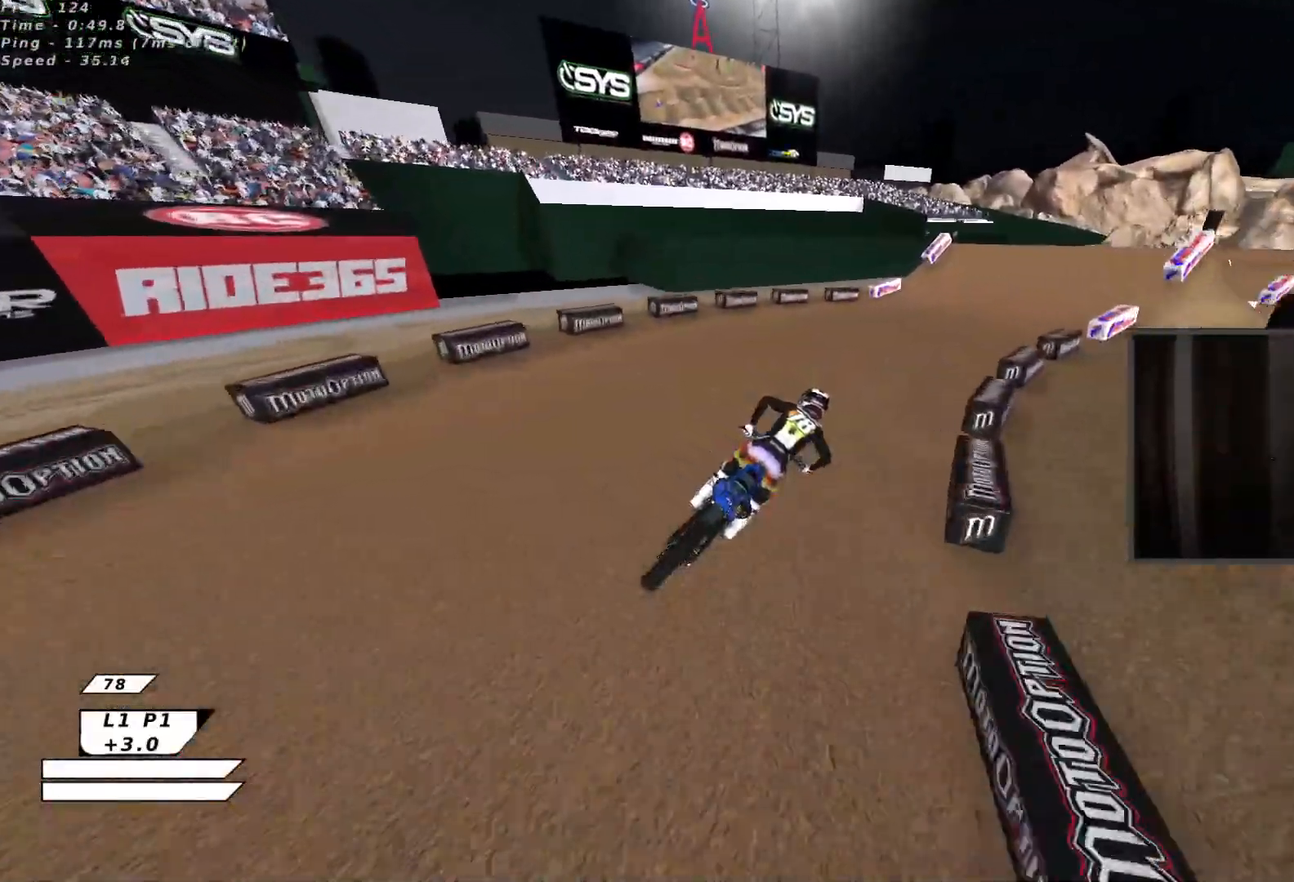
{"buttons": ["R2"], "left_stick": "up", "events": [[33, "B", "up"], [67, "R2", "up"], [100, "left_stick", "up"], [167, "R2", "down"]]}
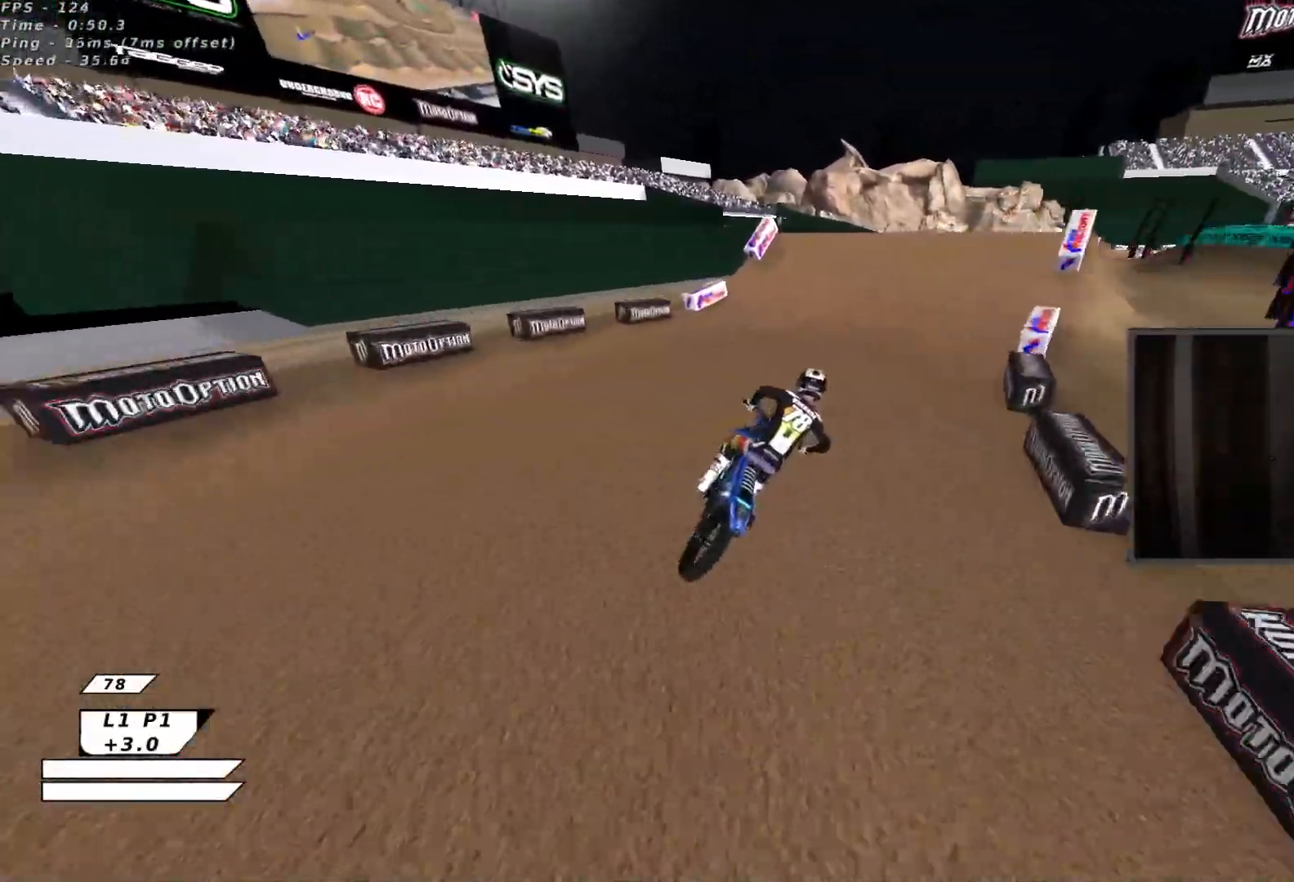
{"buttons": ["R2"], "left_stick": "left", "events": [[33, "X", "down"], [167, "X", "up"], [183, "left_stick", "center"], [367, "left_stick", "left"]]}
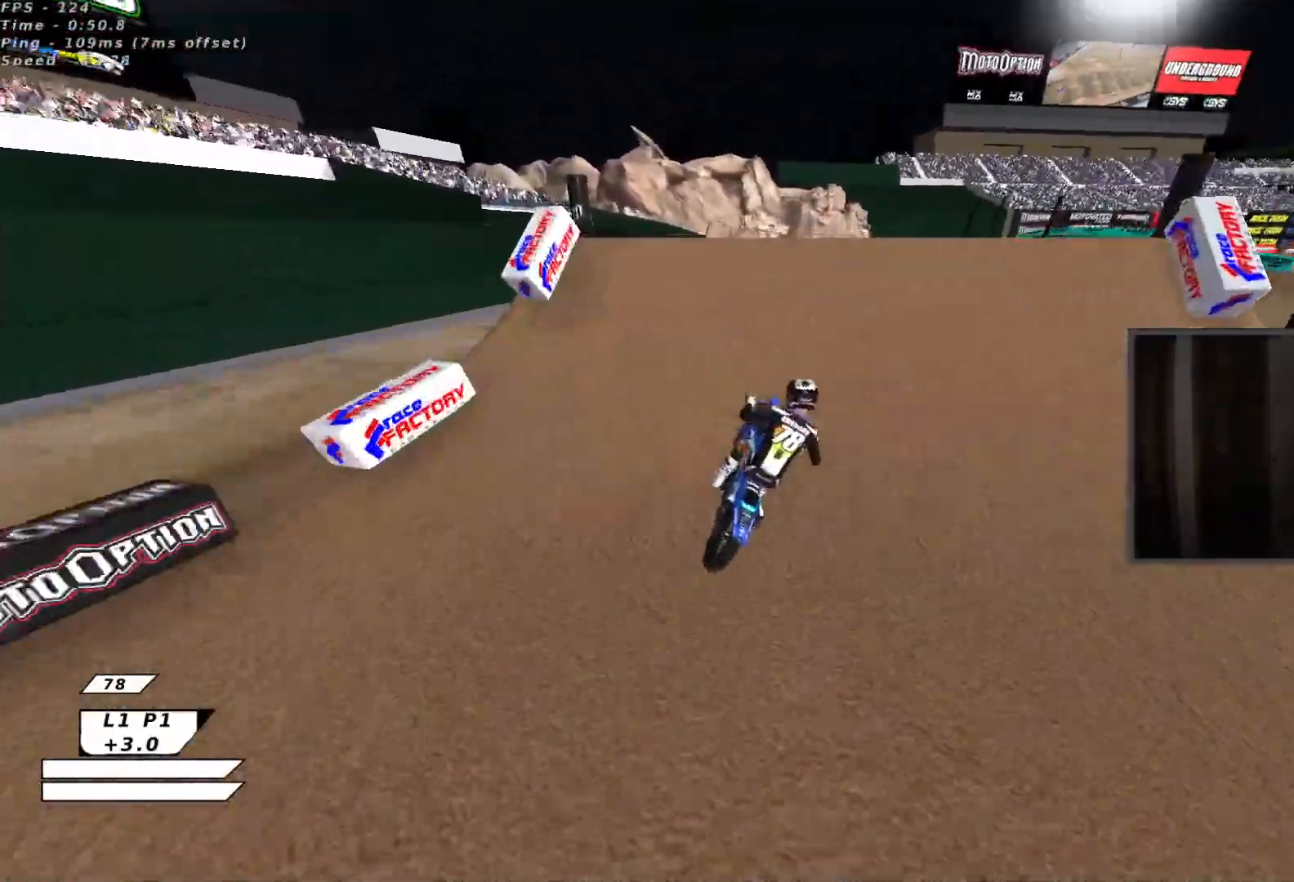
{"buttons": [], "left_stick": "down-left", "events": [[17, "R2", "up"], [83, "left_stick", "up"], [167, "R2", "down"], [167, "left_stick", "right"], [233, "R2", "up"], [300, "left_stick", "down"], [350, "left_stick", "down-left"]]}
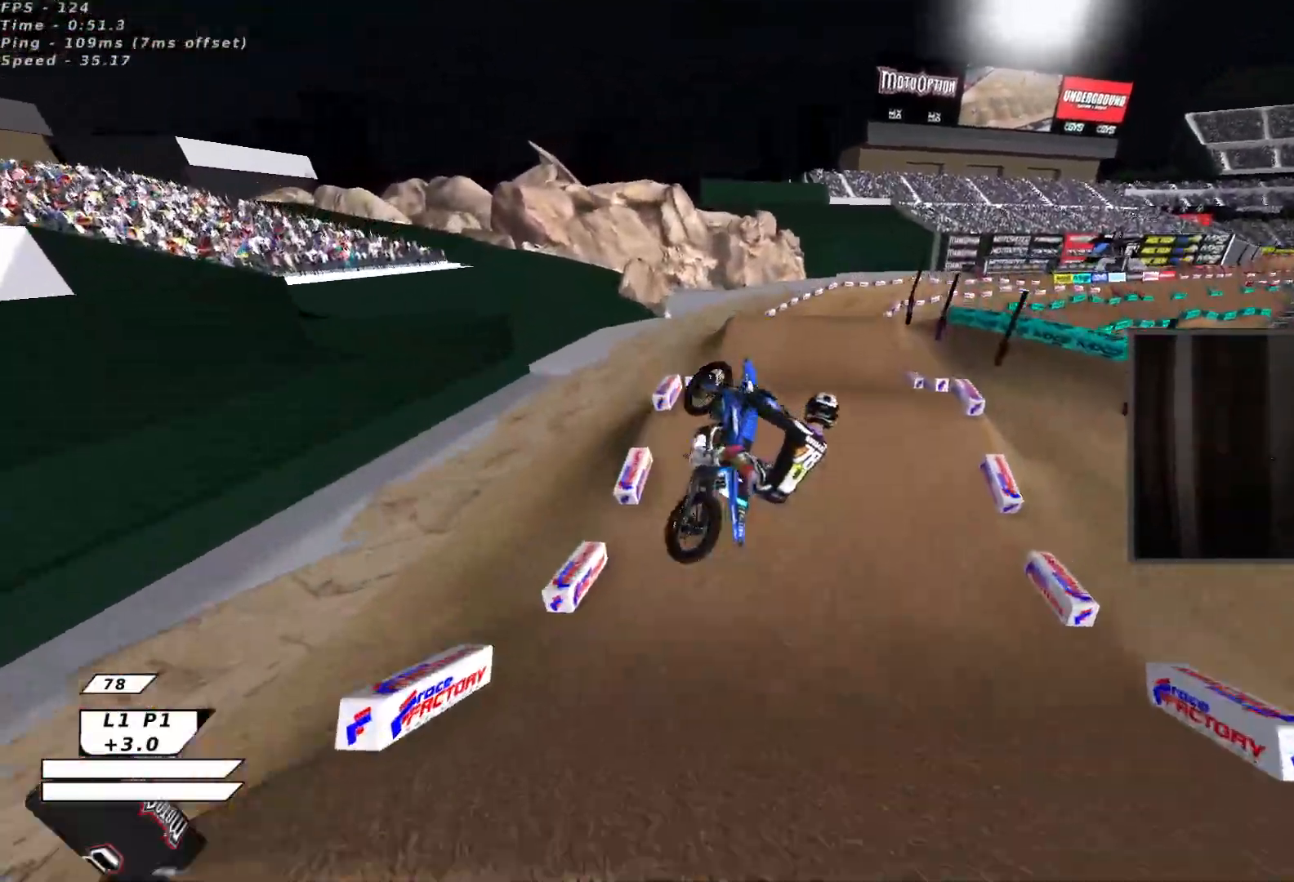
{"buttons": [], "left_stick": "down", "events": [[483, "left_stick", "down"]]}
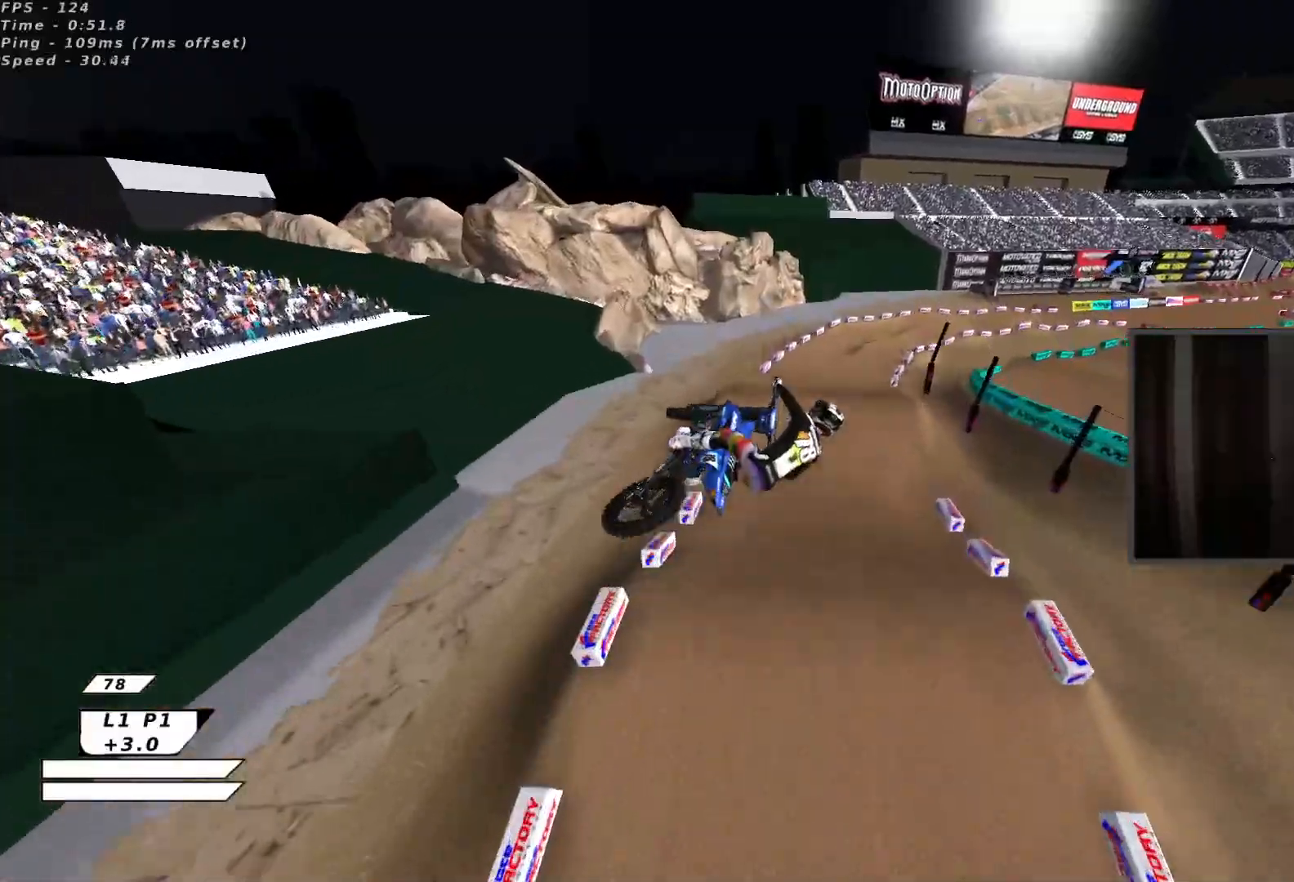
{"buttons": ["L2", "R2"], "left_stick": "center", "events": [[117, "L2", "down"], [150, "left_stick", "center"], [217, "L3", "down"], [250, "R2", "down"], [350, "X", "down"], [417, "L3", "up"], [417, "left_stick", "down-left"], [483, "X", "up"], [483, "left_stick", "center"]]}
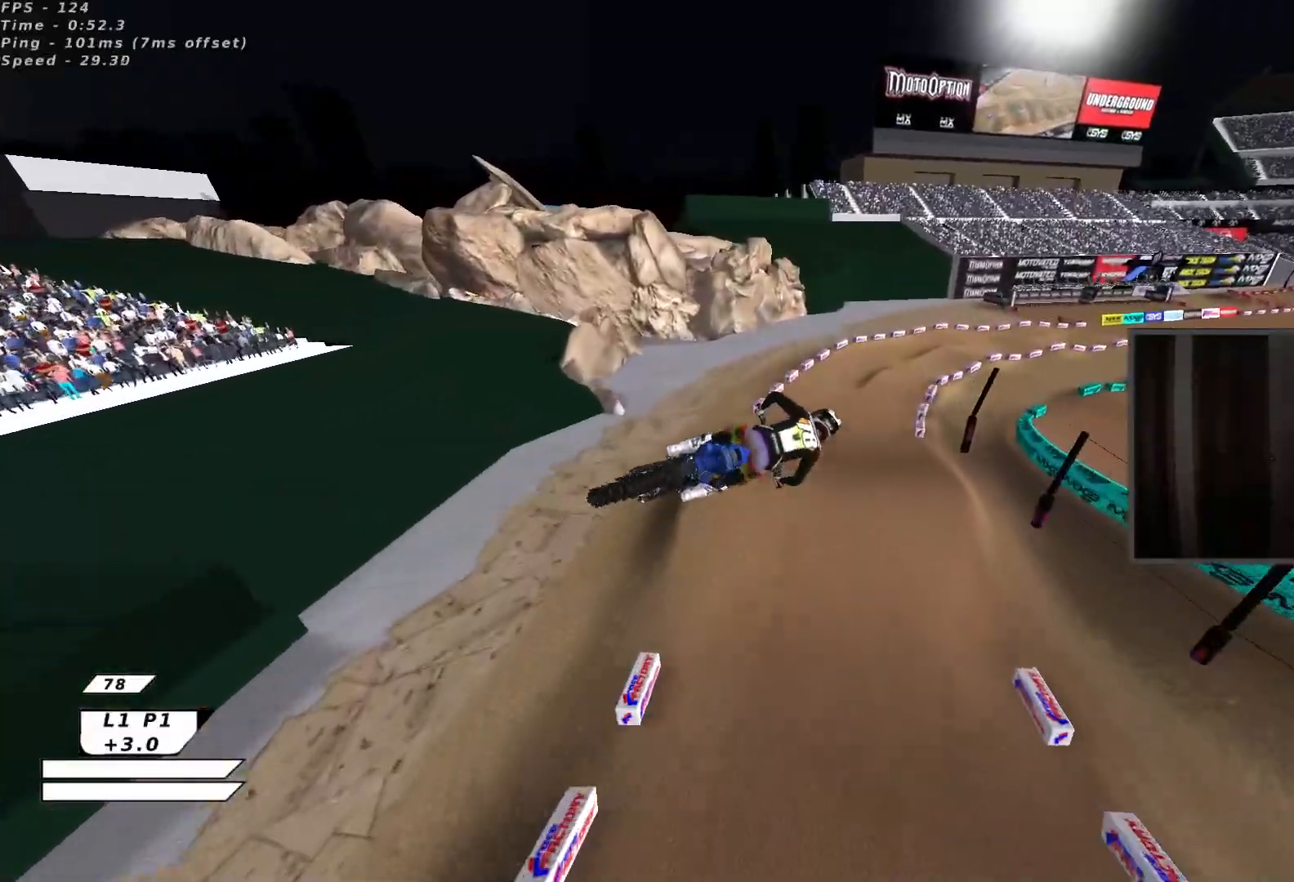
{"buttons": ["R2"], "left_stick": "up-right", "events": [[83, "X", "down"], [117, "L2", "up"], [200, "X", "up"], [350, "left_stick", "up-right"], [383, "B", "down"], [467, "B", "up"]]}
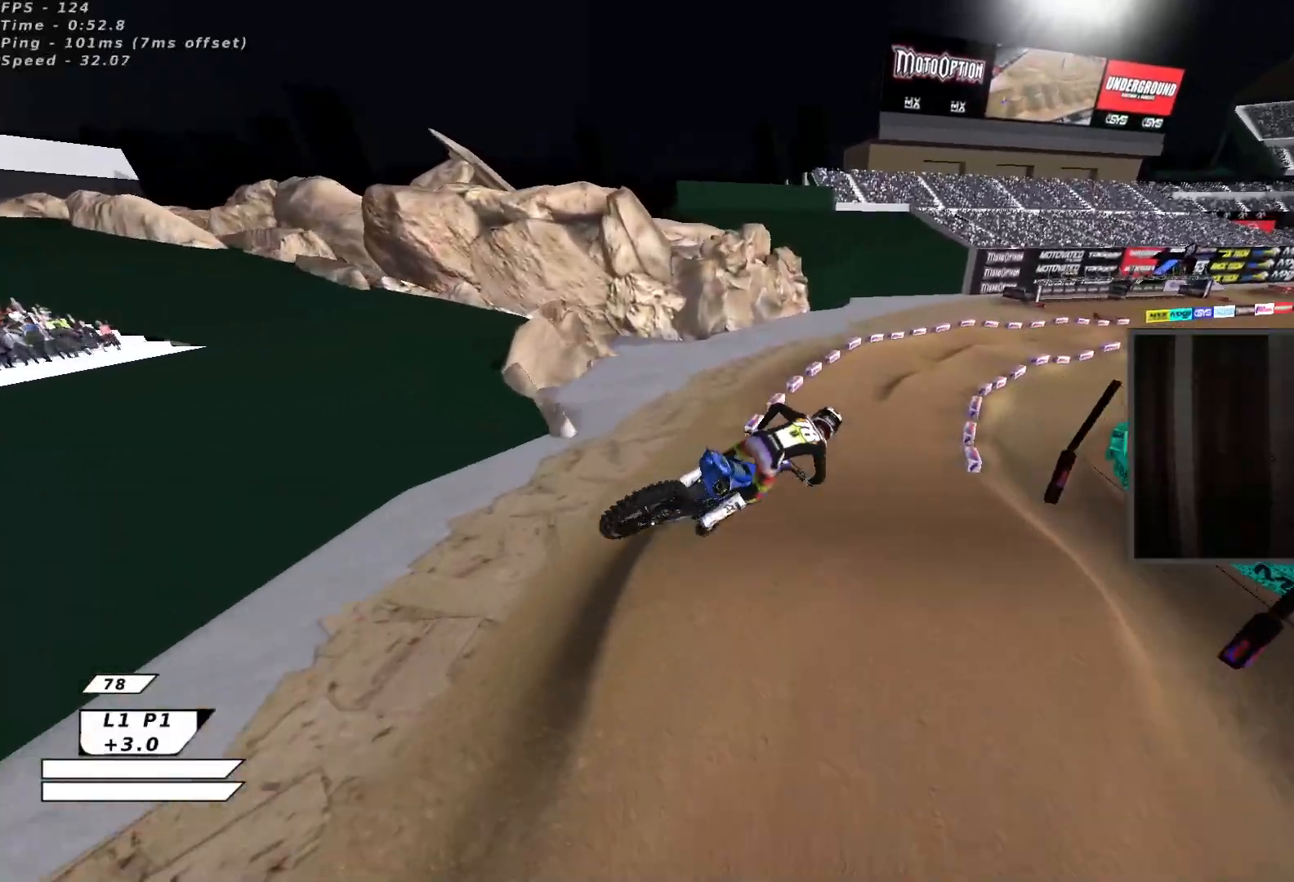
{"buttons": ["R2"], "left_stick": "up-left", "events": [[33, "B", "down"], [117, "B", "up"], [150, "left_stick", "up"], [167, "B", "down"], [250, "B", "up"], [300, "B", "down"], [383, "B", "up"], [500, "left_stick", "up-left"]]}
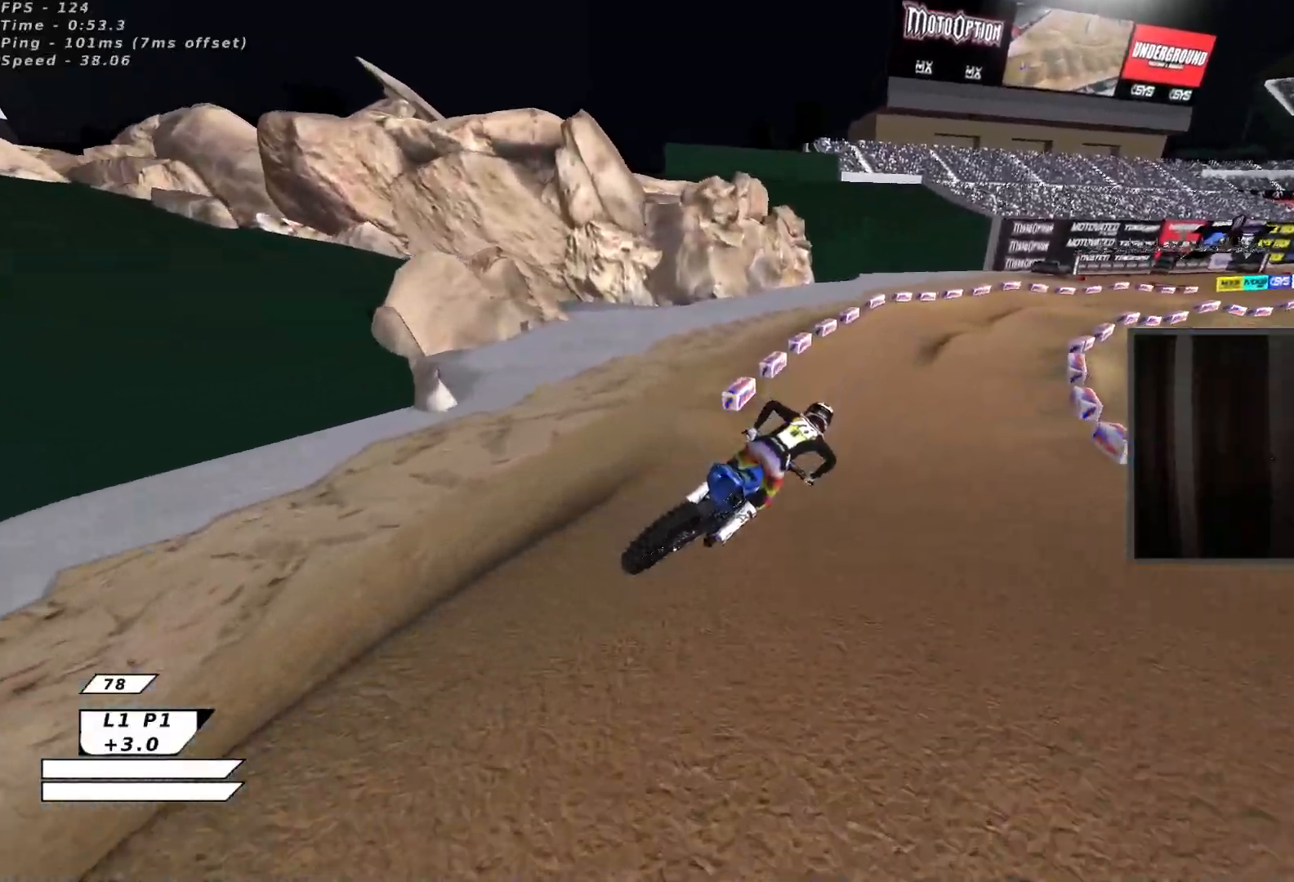
{"buttons": ["X", "R2"], "left_stick": "up-left", "events": [[183, "left_stick", "up"], [383, "X", "down"], [450, "left_stick", "up-left"]]}
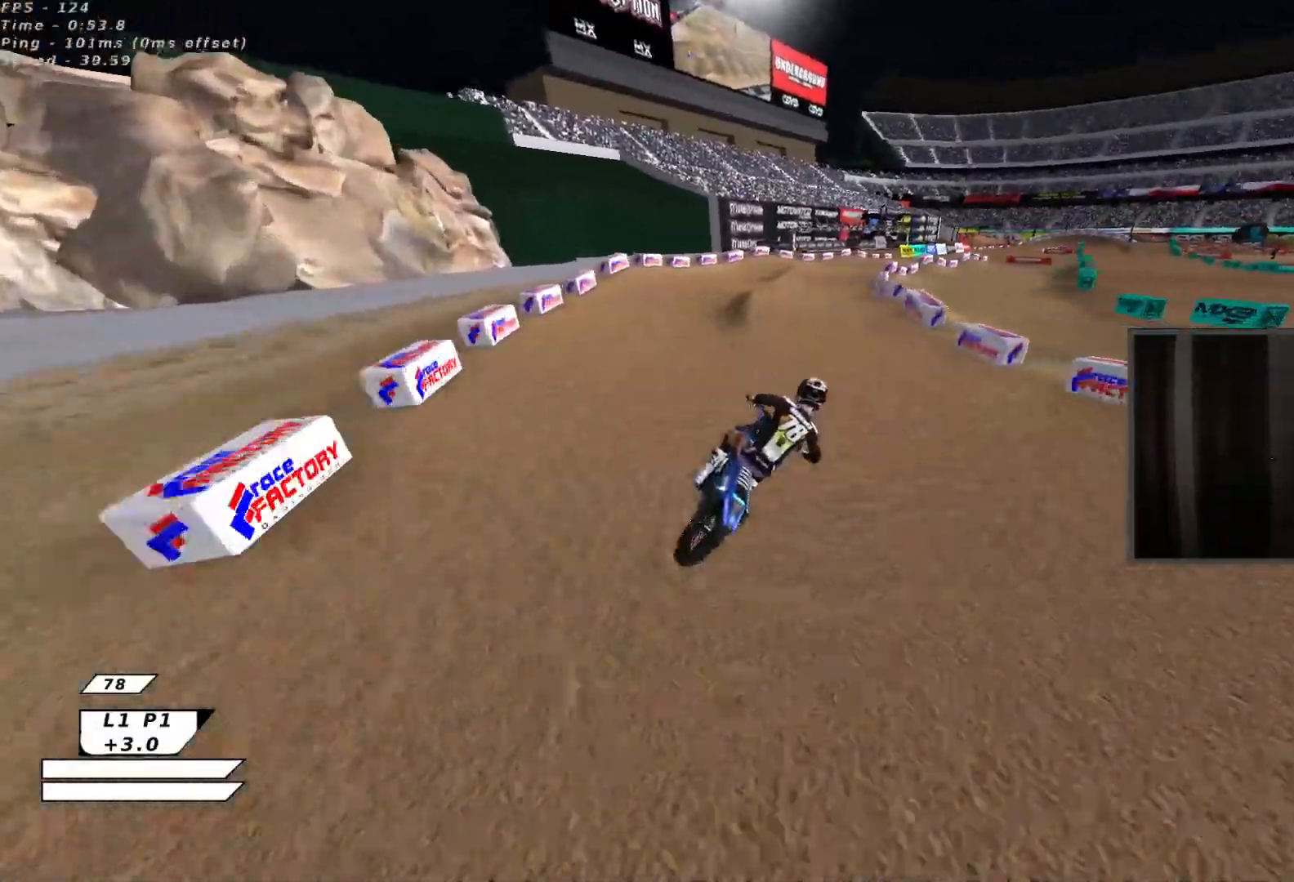
{"buttons": ["R2"], "left_stick": "center", "events": [[17, "X", "up"], [283, "left_stick", "center"], [367, "X", "down"], [400, "left_stick", "down"], [483, "X", "up"], [483, "left_stick", "center"]]}
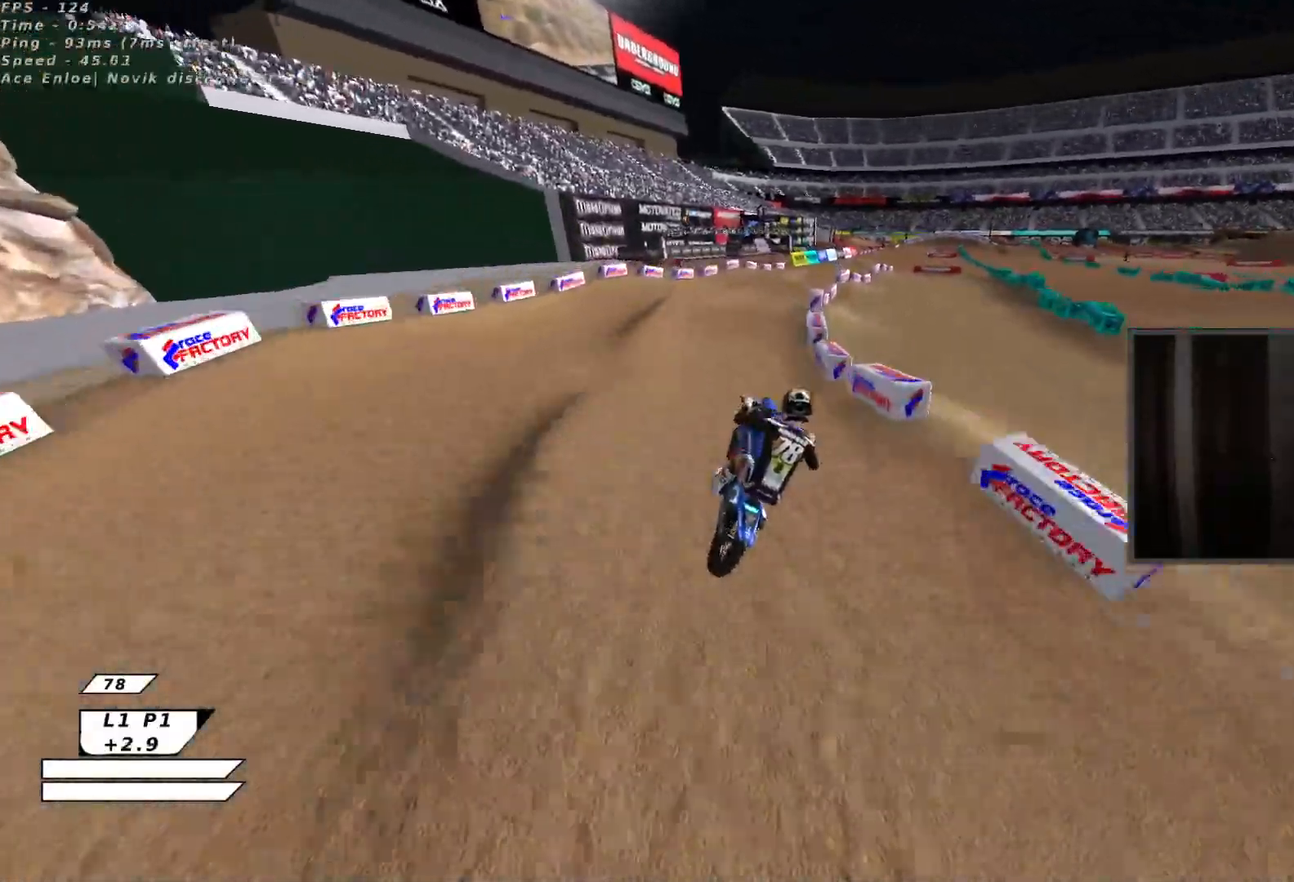
{"buttons": ["R2"], "left_stick": "up", "events": [[17, "left_stick", "up"], [50, "X", "down"], [167, "X", "up"], [233, "R2", "up"], [350, "R2", "down"]]}
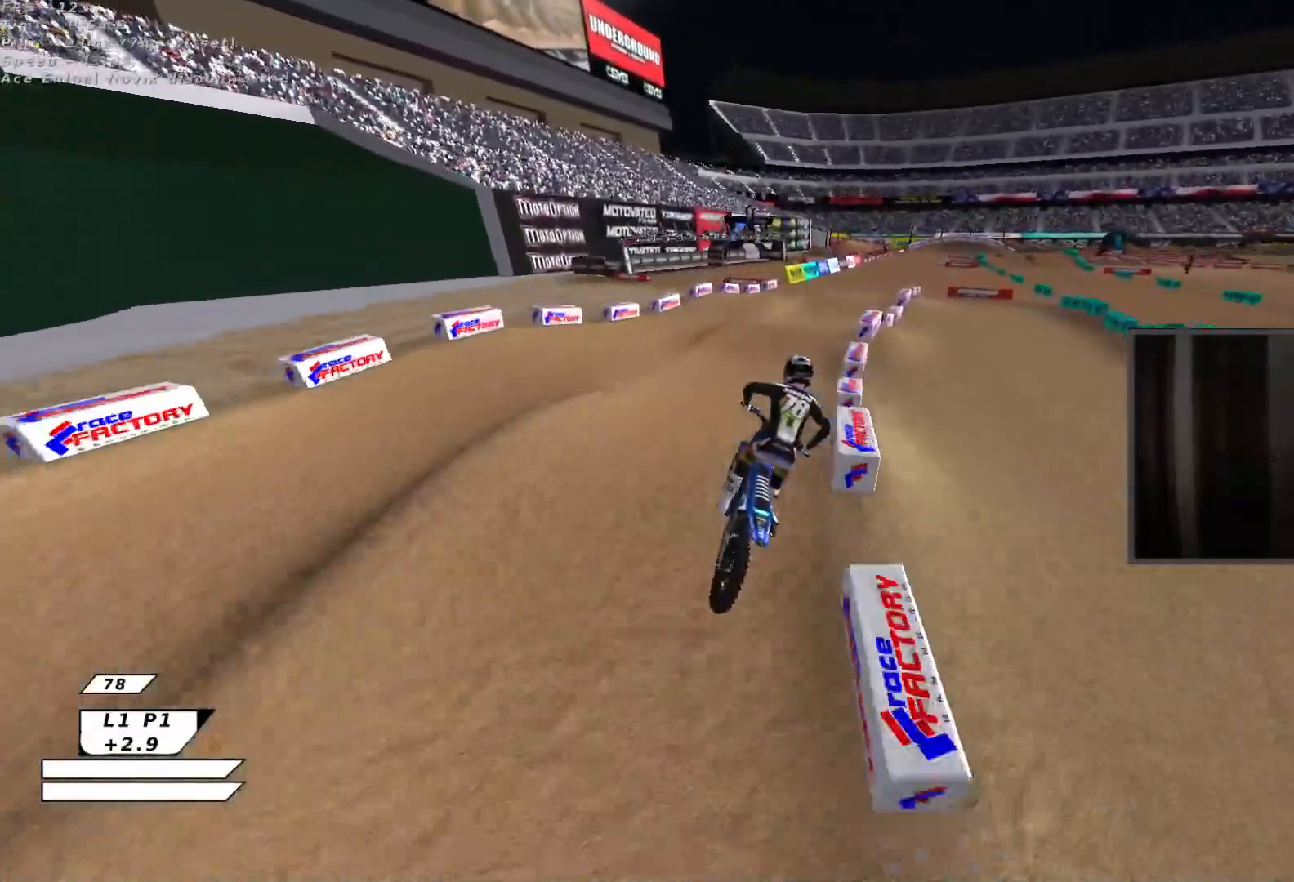
{"buttons": ["X", "R2"], "left_stick": "up", "events": [[67, "left_stick", "center"], [150, "left_stick", "up"], [417, "X", "down"]]}
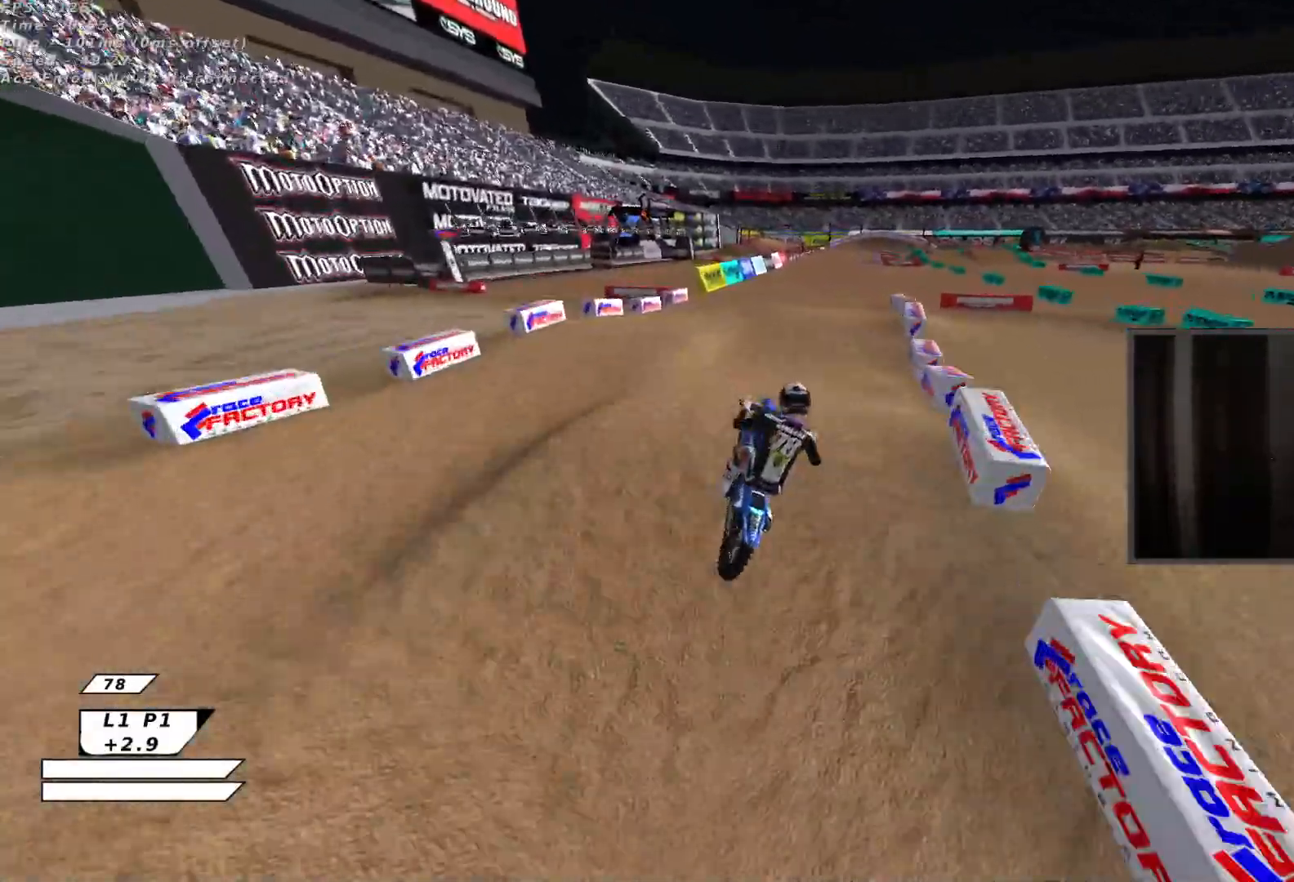
{"buttons": ["A", "R2"], "left_stick": "up-left", "events": [[17, "left_stick", "down"], [33, "R2", "up"], [33, "X", "up"], [117, "R2", "down"], [167, "L2", "down"], [167, "X", "down"], [250, "L3", "down"], [283, "X", "up"], [333, "L3", "up"], [350, "L2", "up"], [433, "left_stick", "up-left"], [500, "A", "down"]]}
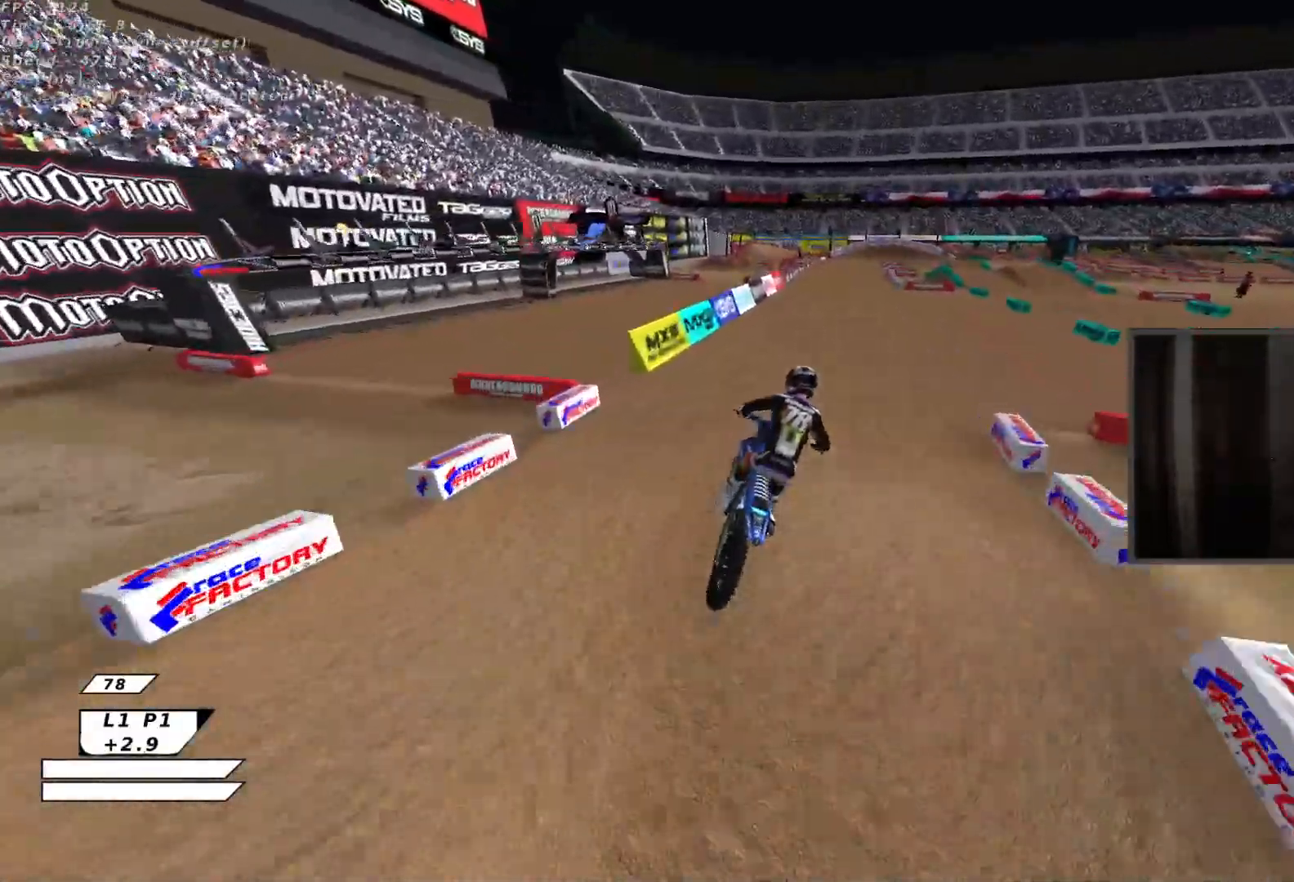
{"buttons": ["R2"], "left_stick": "center", "events": [[100, "A", "up"], [167, "left_stick", "up"], [250, "B", "down"], [300, "B", "up"], [483, "left_stick", "center"]]}
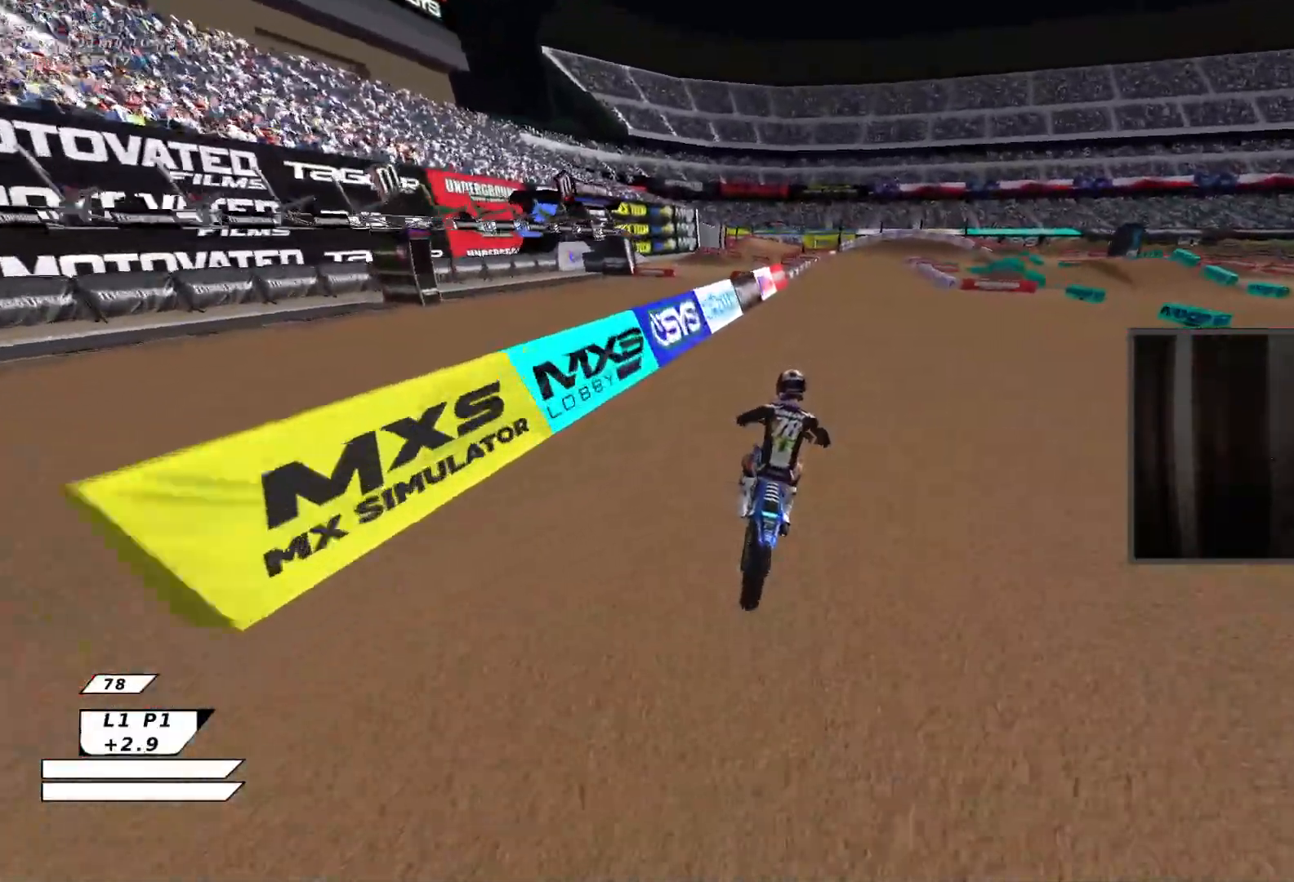
{"buttons": ["R2"], "left_stick": "down", "events": [[33, "left_stick", "down"], [67, "A", "down"], [183, "A", "up"]]}
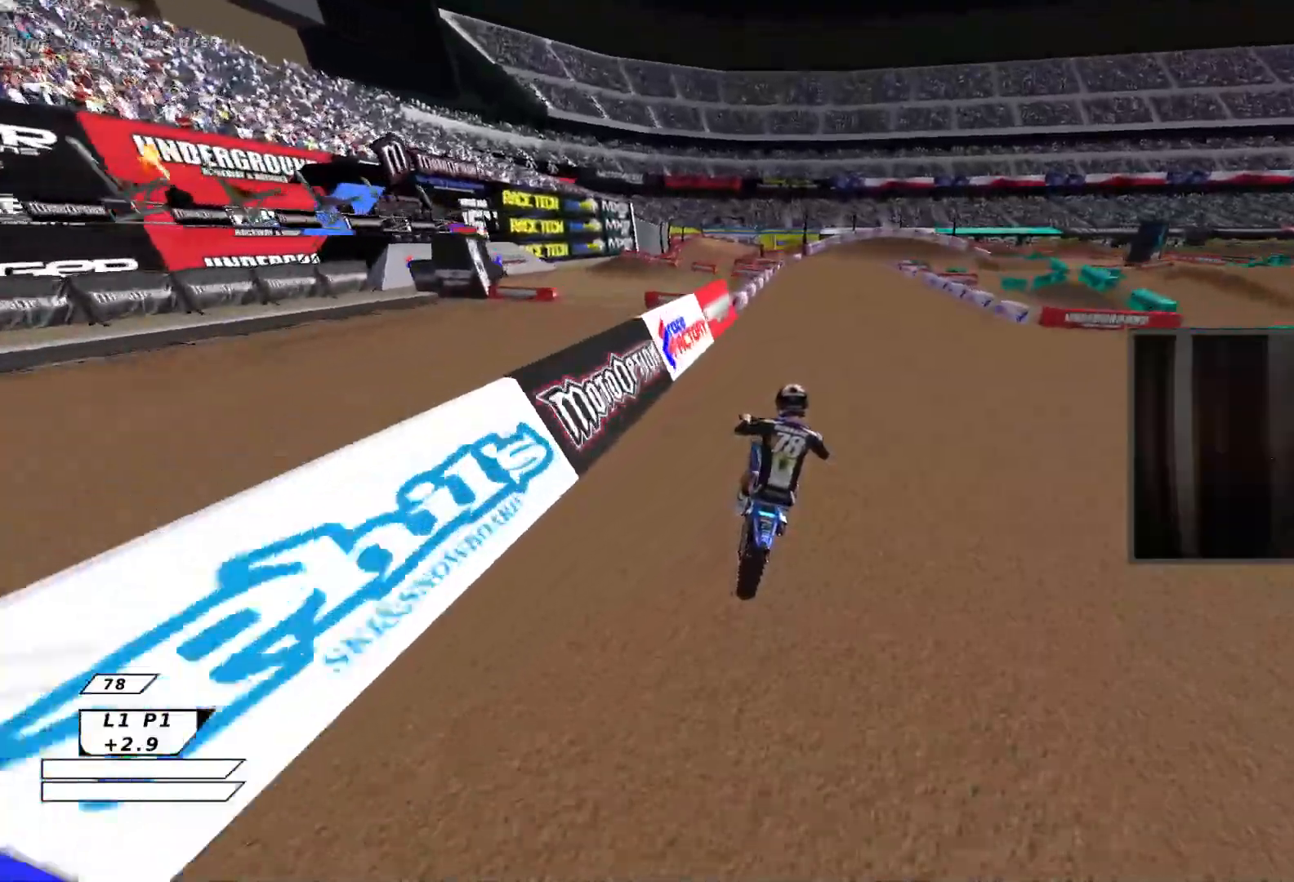
{"buttons": ["R2"], "left_stick": "down-right", "events": [[17, "X", "down"], [183, "X", "up"], [233, "left_stick", "down-right"], [283, "A", "down"], [417, "A", "up"]]}
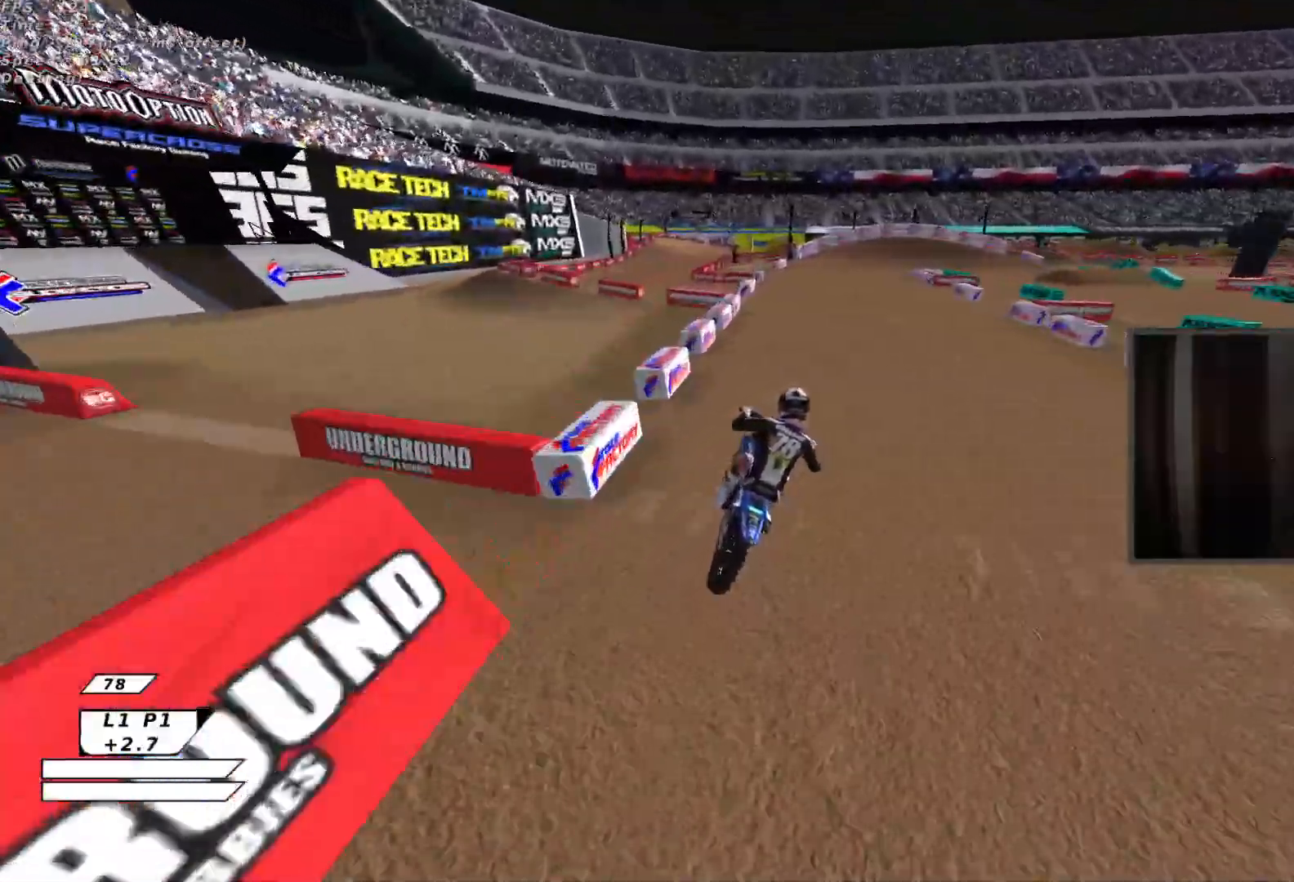
{"buttons": ["B", "Y"], "left_stick": "right", "events": [[83, "left_stick", "center"], [167, "B", "down"], [333, "Y", "down"], [333, "left_stick", "right"], [367, "R2", "up"], [383, "B", "up"], [483, "B", "down"]]}
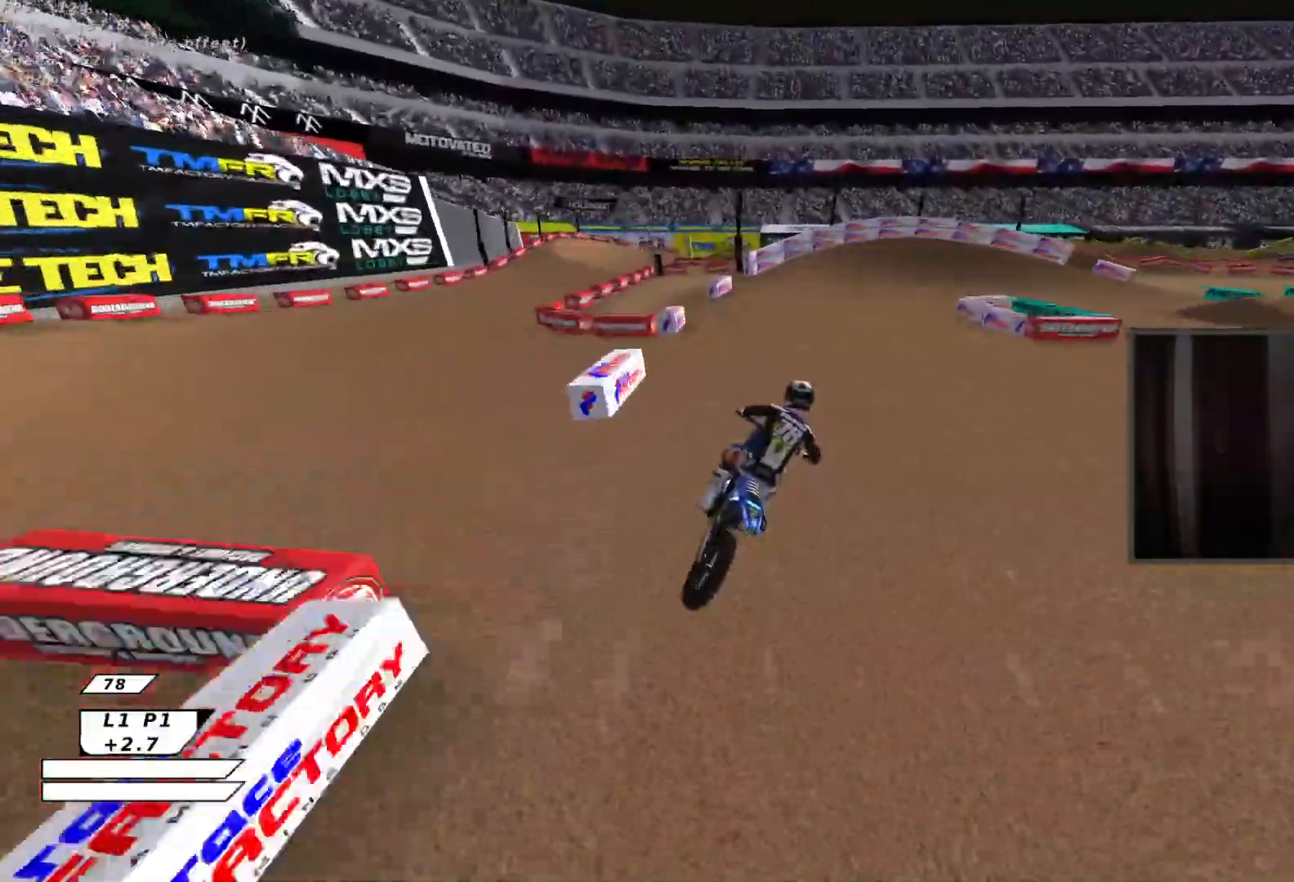
{"buttons": ["Y"], "left_stick": "right", "events": [[33, "R2", "down"], [117, "B", "up"], [133, "R2", "up"], [217, "B", "down"], [217, "R2", "down"], [300, "B", "up"], [300, "R2", "up"]]}
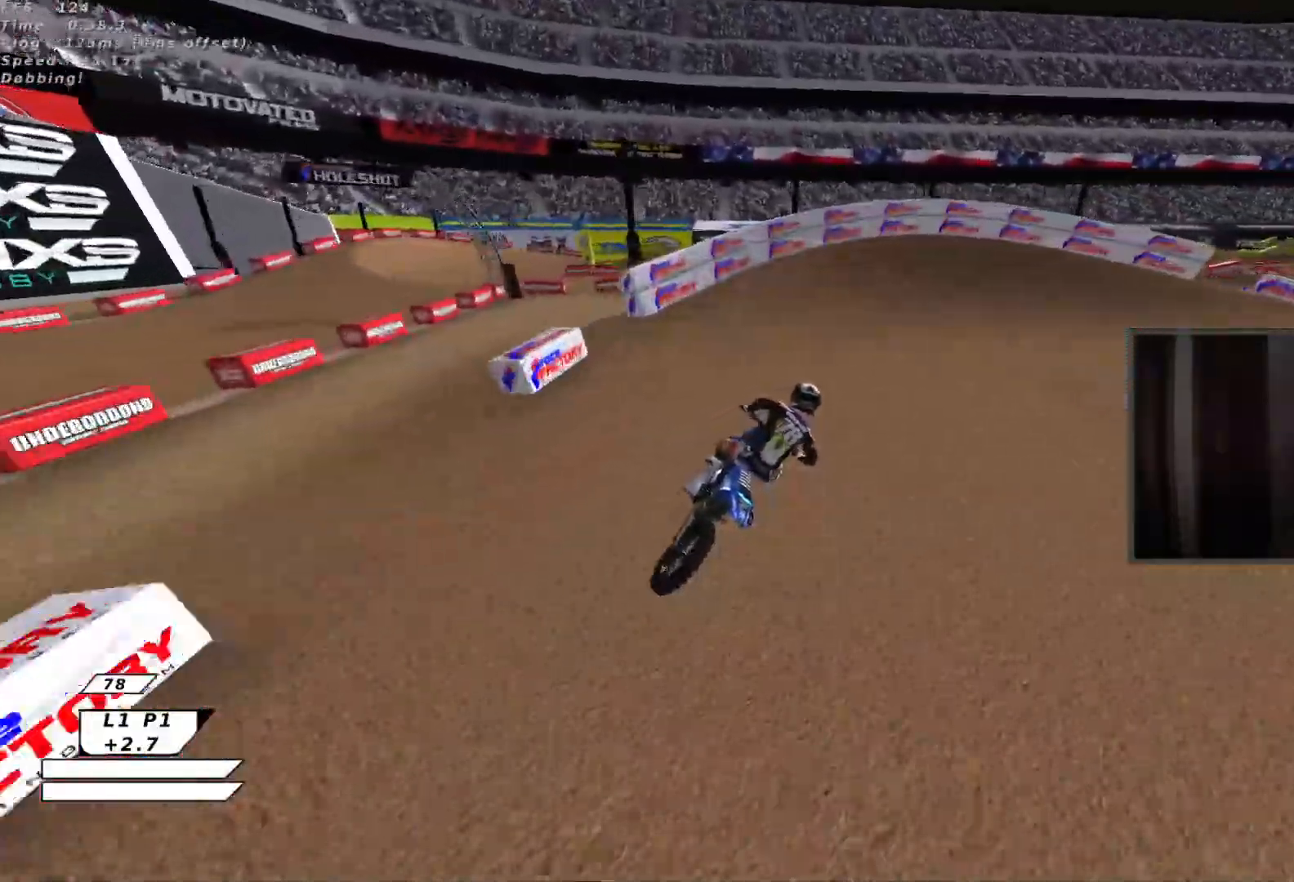
{"buttons": ["B"], "left_stick": "right", "events": [[133, "B", "down"], [383, "L3", "down"], [400, "Y", "up"], [467, "L3", "up"]]}
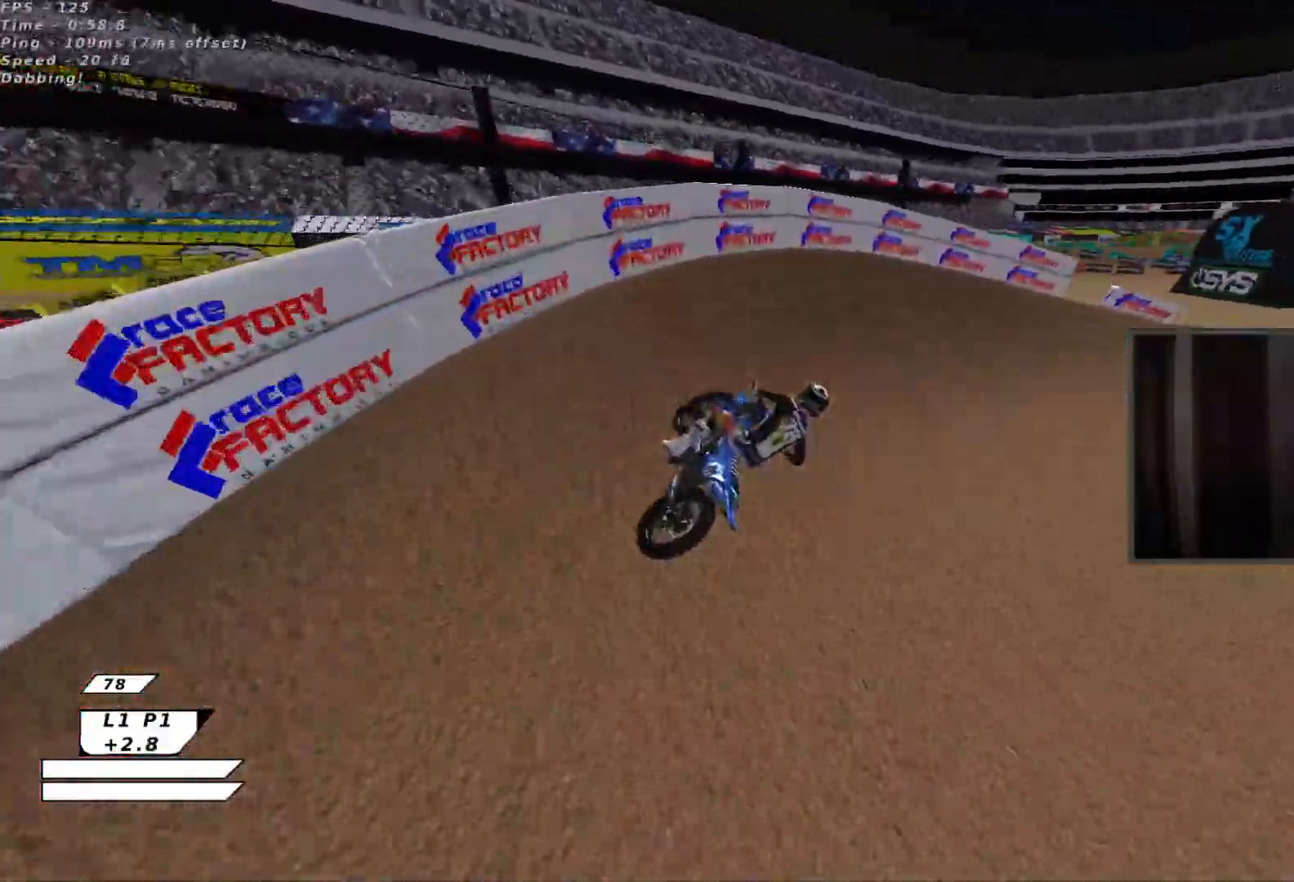
{"buttons": ["Y", "R2"], "left_stick": "right", "events": [[33, "Y", "down"], [50, "B", "up"], [267, "R2", "down"]]}
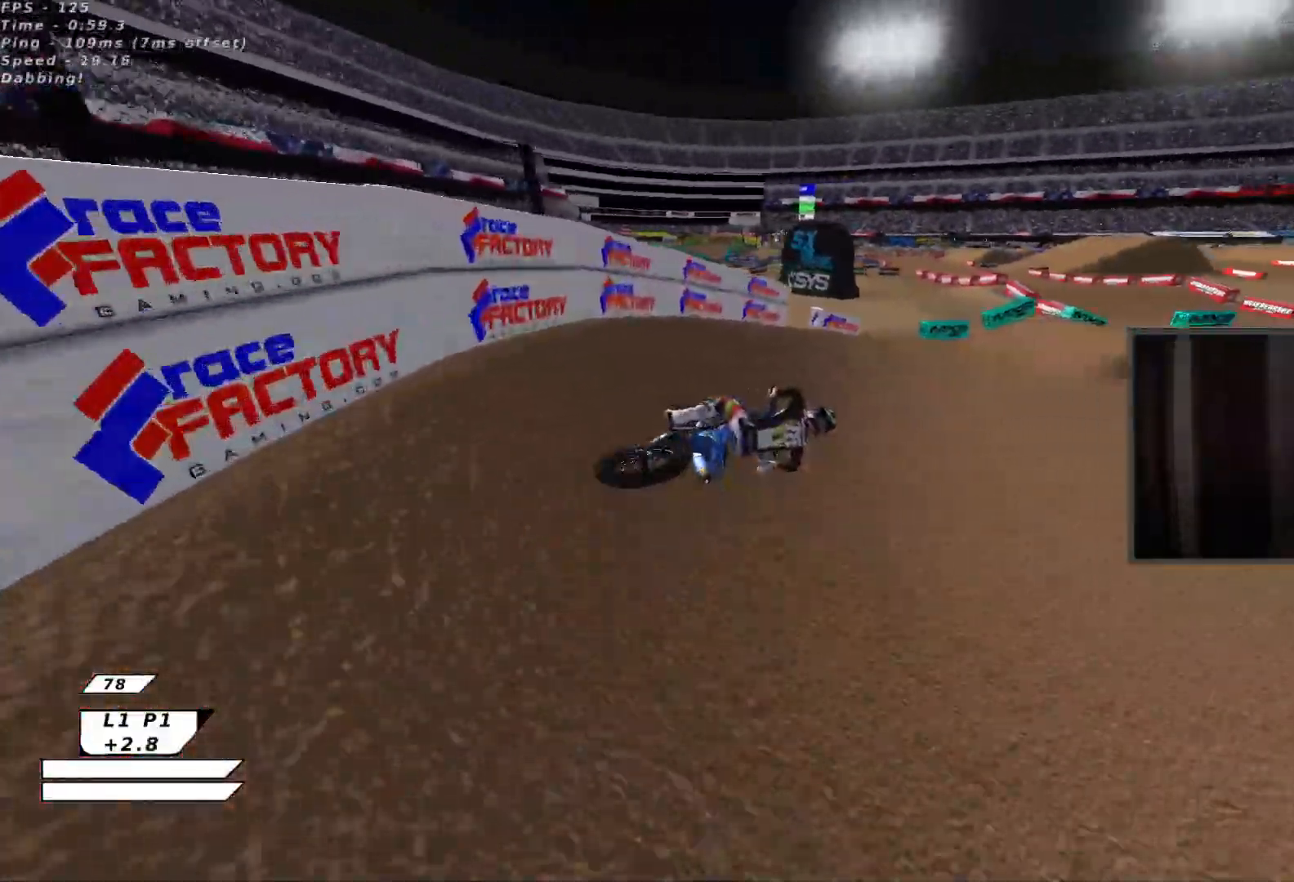
{"buttons": ["R2"], "left_stick": "center", "events": [[67, "Y", "up"], [67, "left_stick", "up"], [167, "left_stick", "center"], [183, "B", "down"], [217, "left_stick", "left"], [283, "B", "up"], [333, "left_stick", "center"]]}
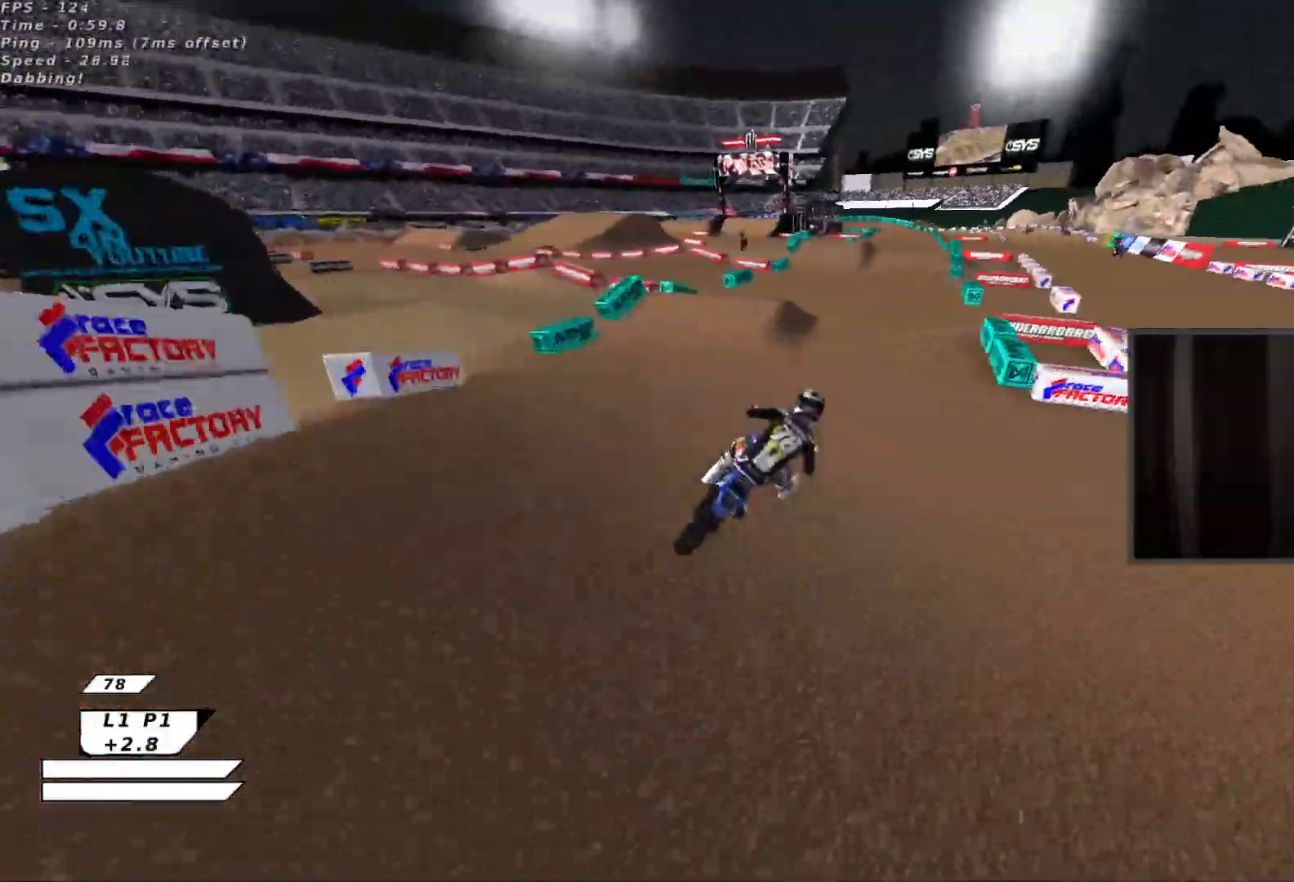
{"buttons": ["R2"], "left_stick": "left", "events": [[50, "left_stick", "left"], [200, "left_stick", "center"], [317, "X", "down"], [483, "X", "up"], [500, "left_stick", "left"]]}
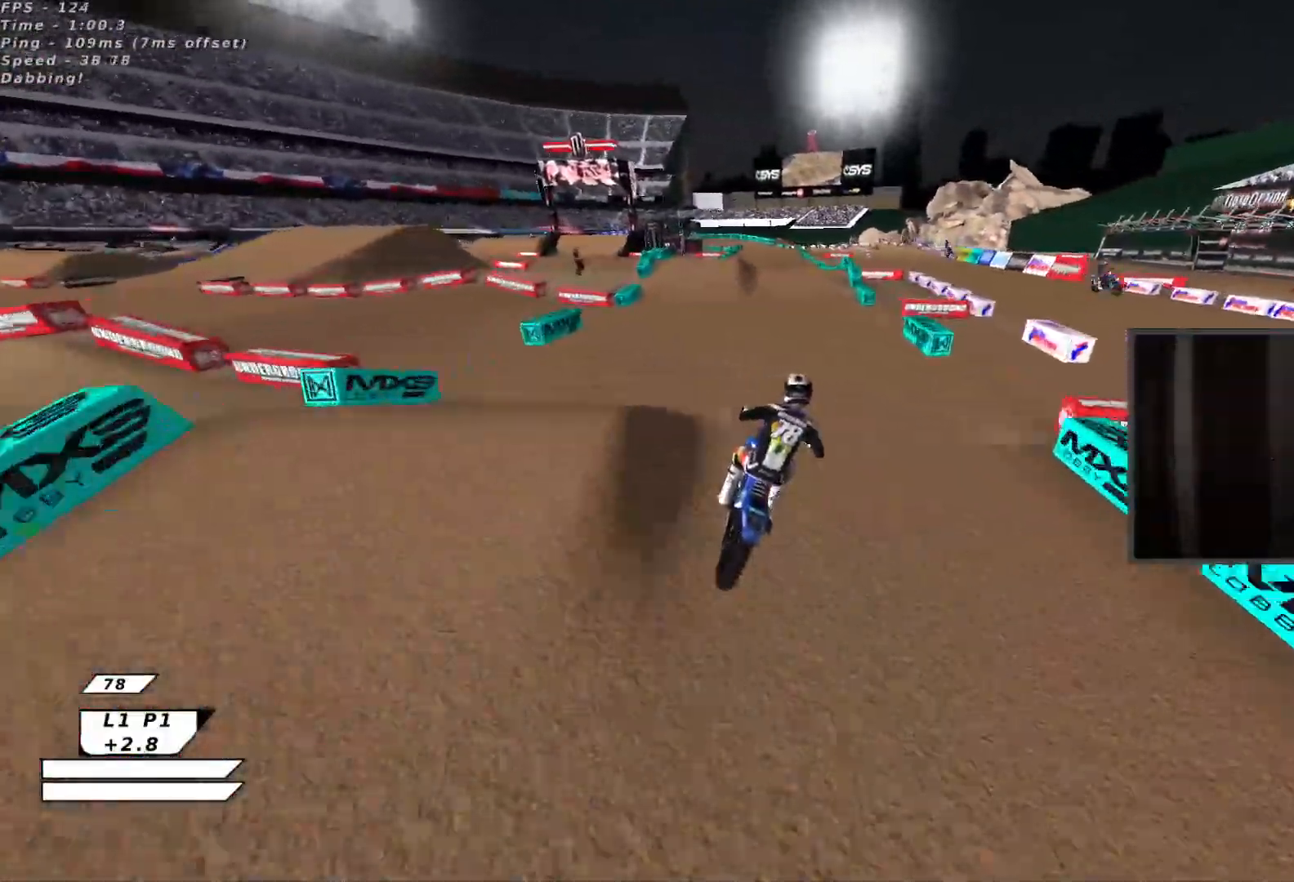
{"buttons": ["R2"], "left_stick": "center", "events": [[233, "X", "down"], [283, "left_stick", "center"], [383, "X", "up"]]}